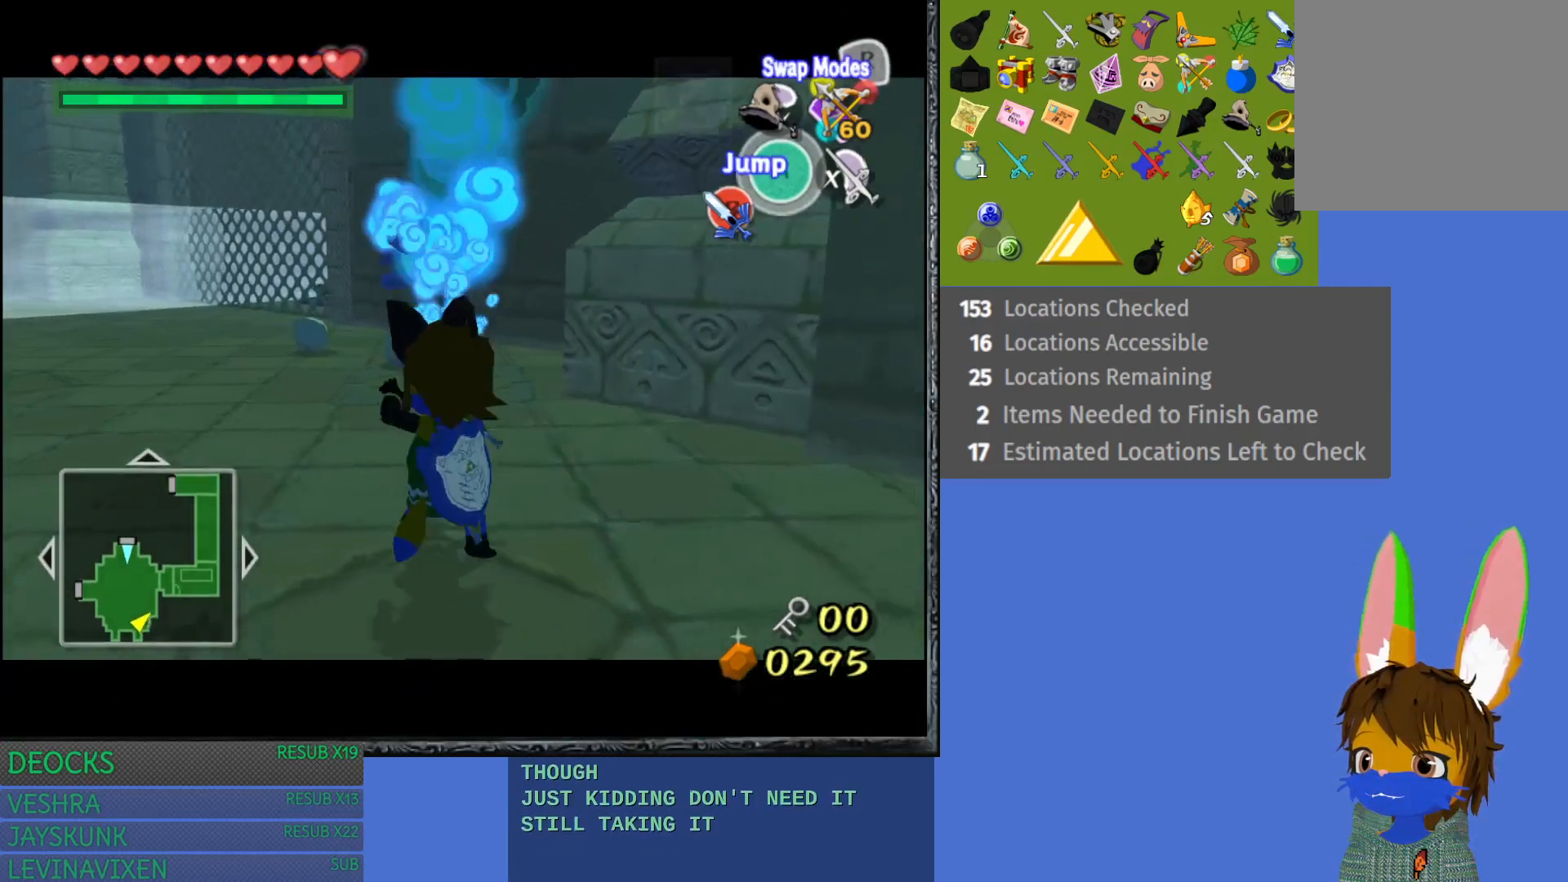
Gameplay with a controller (PlayStation layout); each line is a JSON object with the inputs held at the frame after it. "events" lists button and stick changes between this image and that frame as [ms after this image, input, new state], when the widget could be followed in between. Not read: L3 R3.
{"buttons": ["L1", "R1"], "left_stick": "center", "right_stick": "center", "events": [[183, "left_stick", "up-left"], [283, "left_stick", "up"], [483, "left_stick", "center"]]}
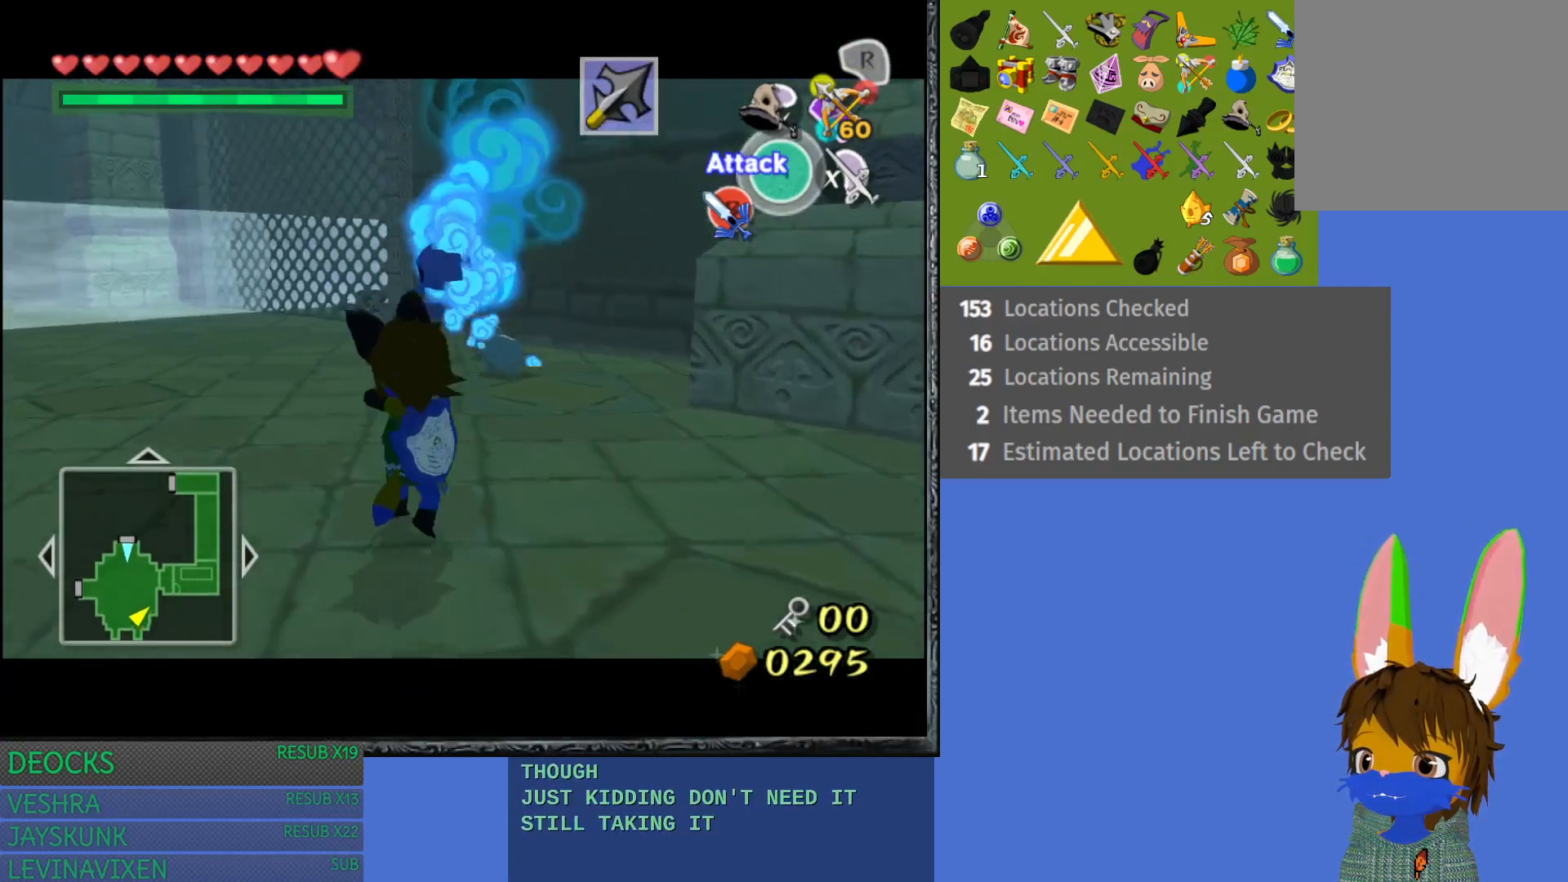
{"buttons": ["L1", "R1"], "left_stick": "left", "right_stick": "center", "events": [[67, "L1", "up"], [117, "L1", "down"], [117, "left_stick", "left"]]}
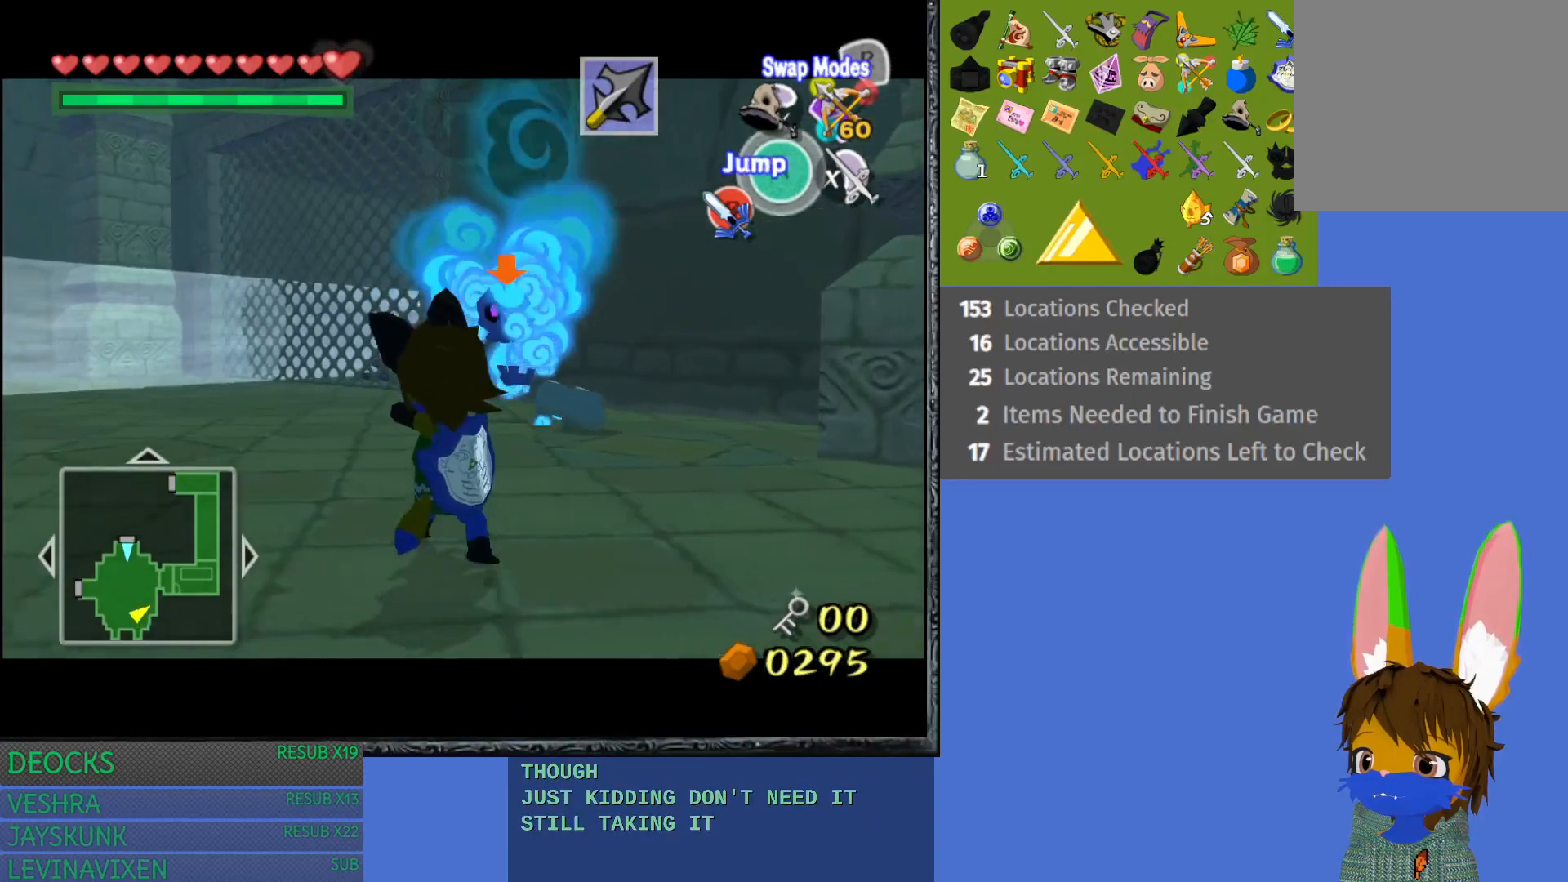
{"buttons": ["L1"], "left_stick": "left", "right_stick": "center", "events": [[183, "R1", "up"]]}
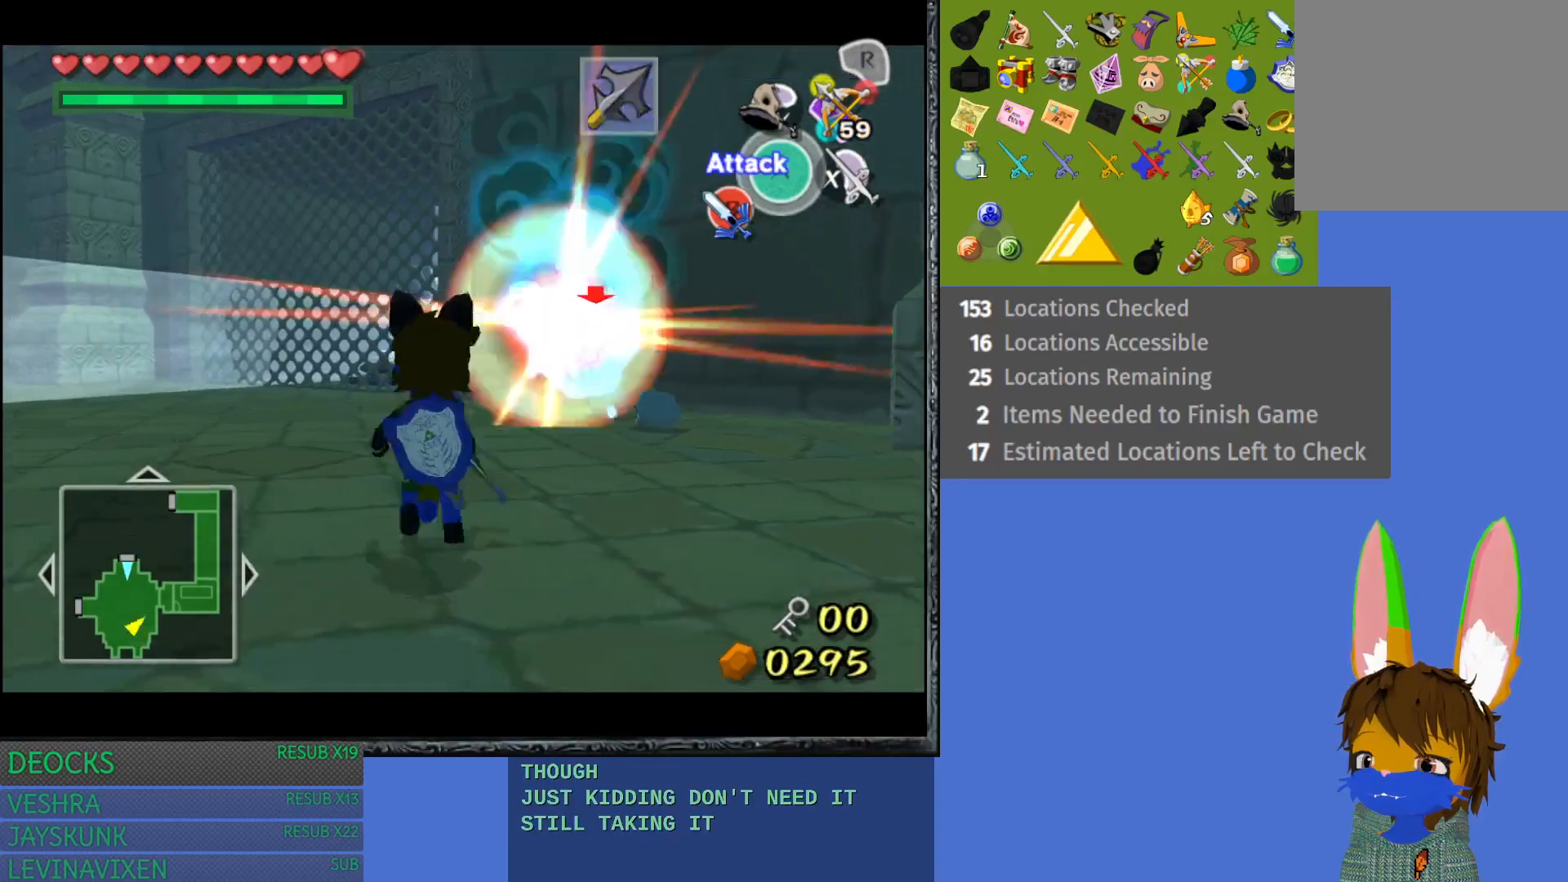
{"buttons": [], "left_stick": "up-left", "right_stick": "center", "events": [[167, "L1", "up"], [450, "left_stick", "up-left"]]}
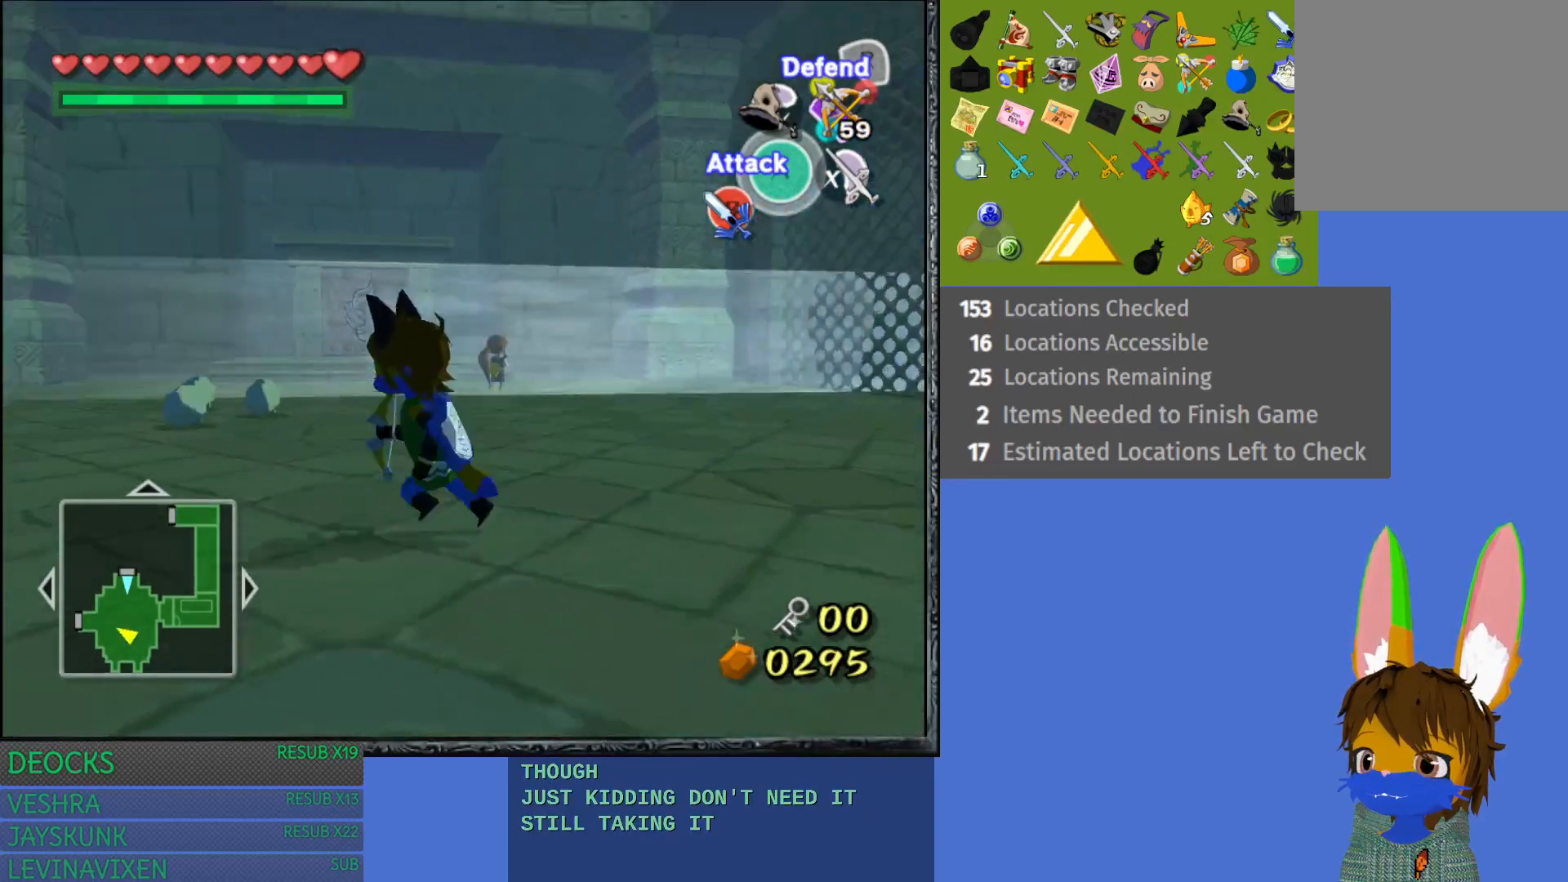
{"buttons": [], "left_stick": "up-right", "right_stick": "center", "events": [[133, "left_stick", "up"], [383, "left_stick", "up-right"]]}
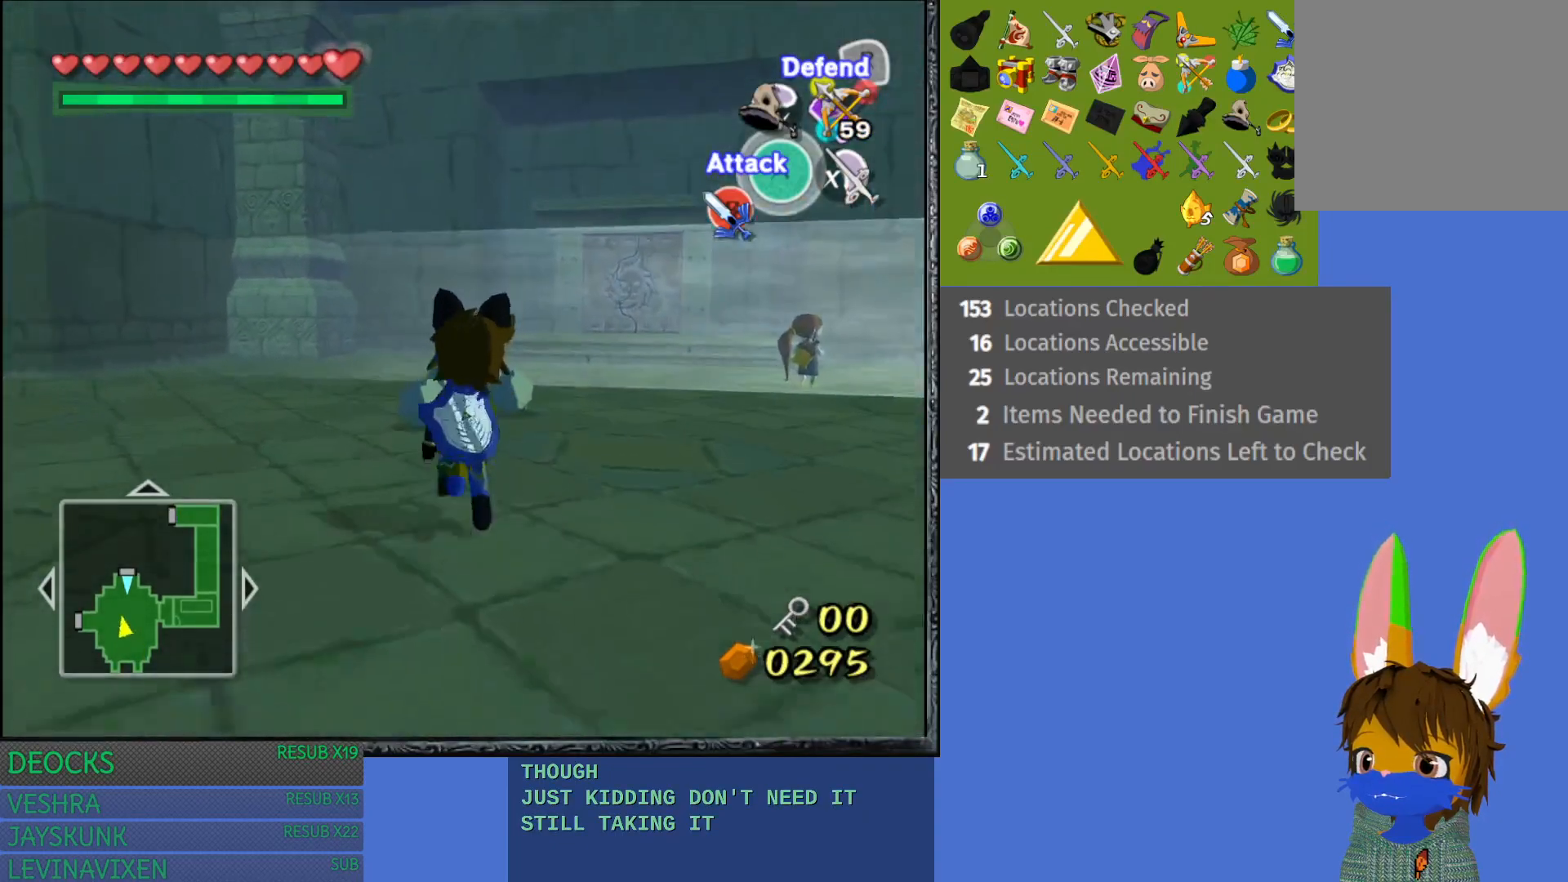
{"buttons": [], "left_stick": "up-right", "right_stick": "center", "events": []}
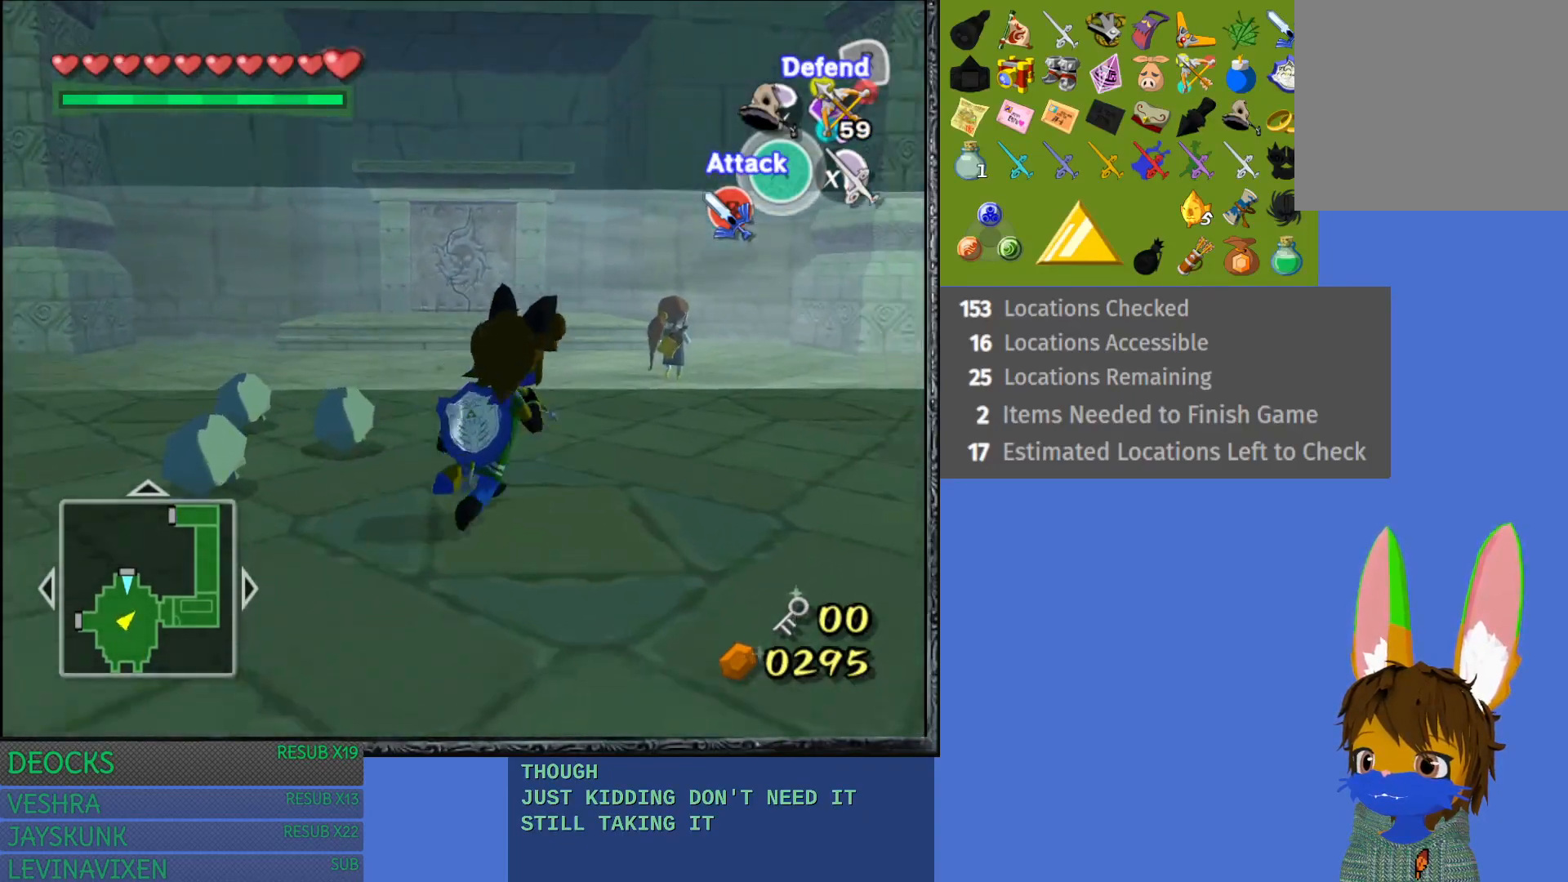
{"buttons": [], "left_stick": "up-left", "right_stick": "center", "events": [[267, "left_stick", "up-left"]]}
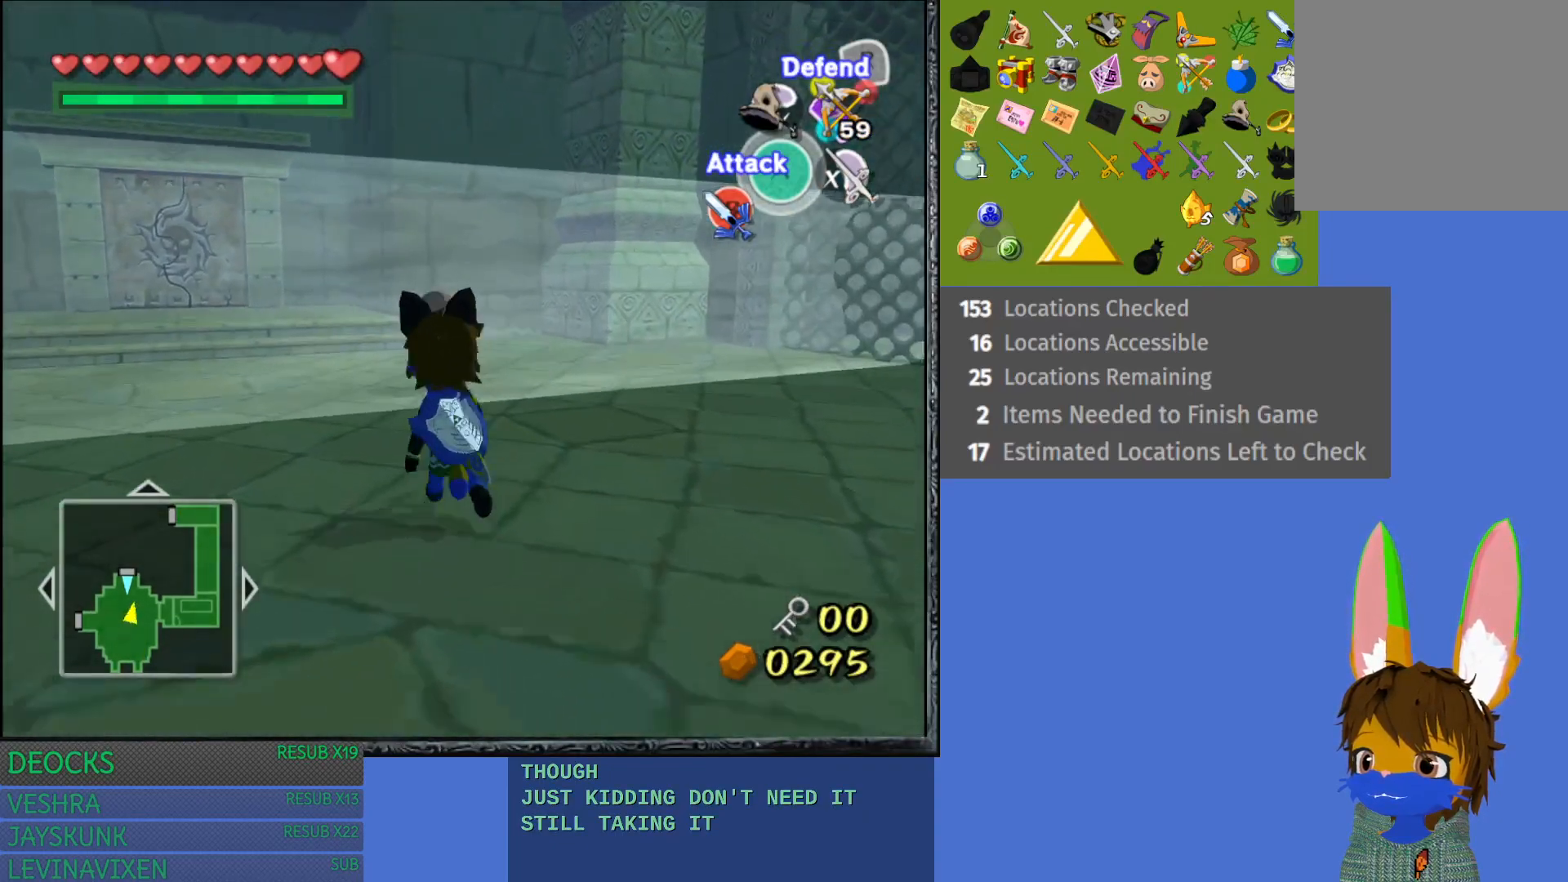
{"buttons": [], "left_stick": "center", "right_stick": "center", "events": [[283, "left_stick", "center"]]}
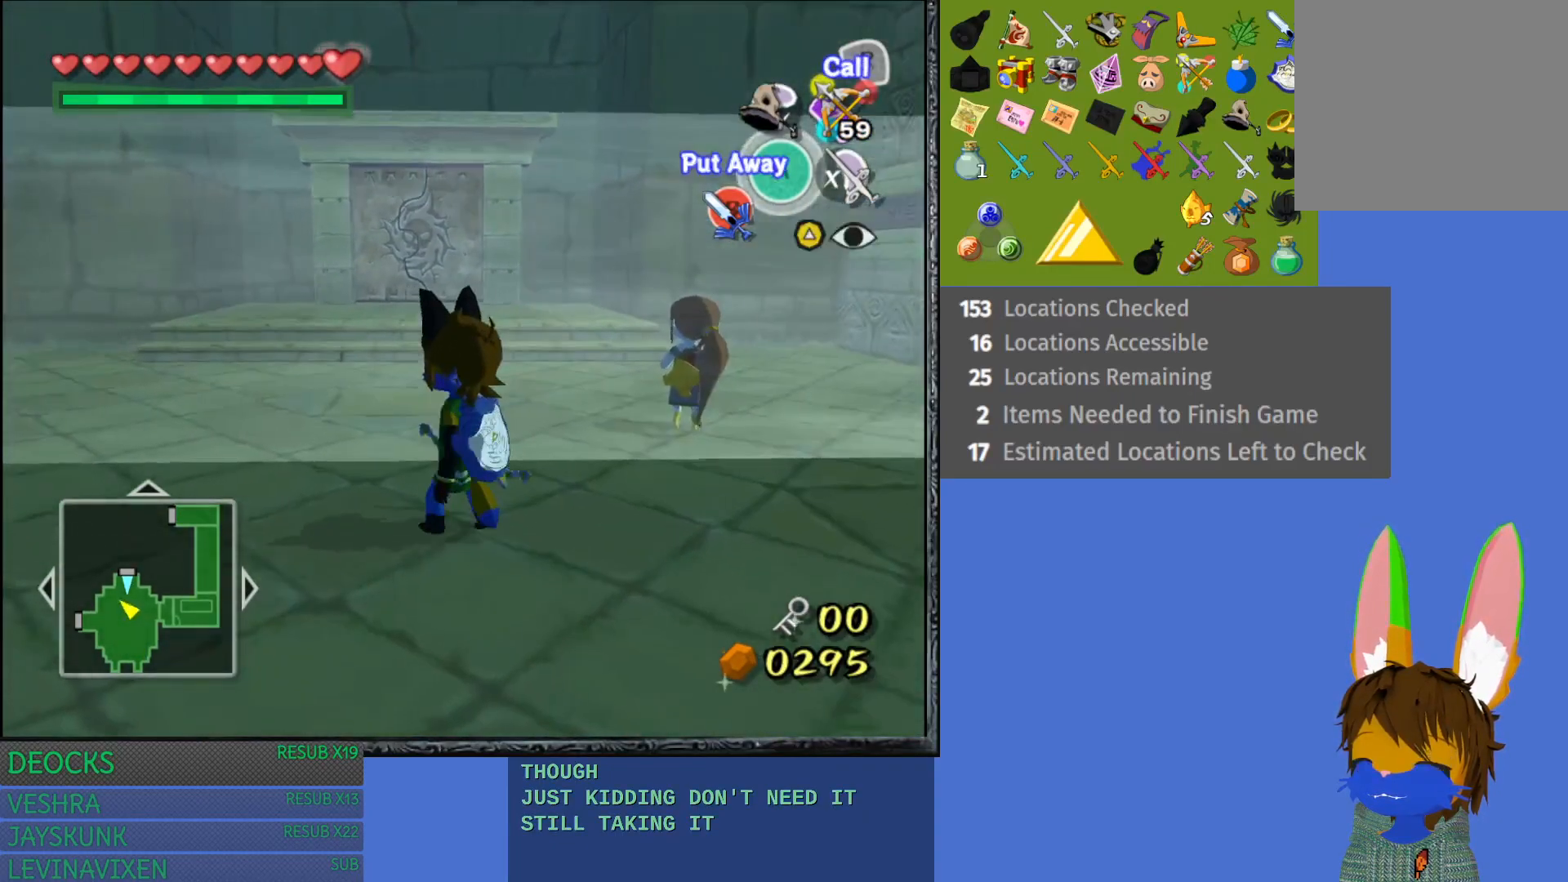
{"buttons": [], "left_stick": "right", "right_stick": "center", "events": [[317, "left_stick", "down-right"], [483, "left_stick", "right"]]}
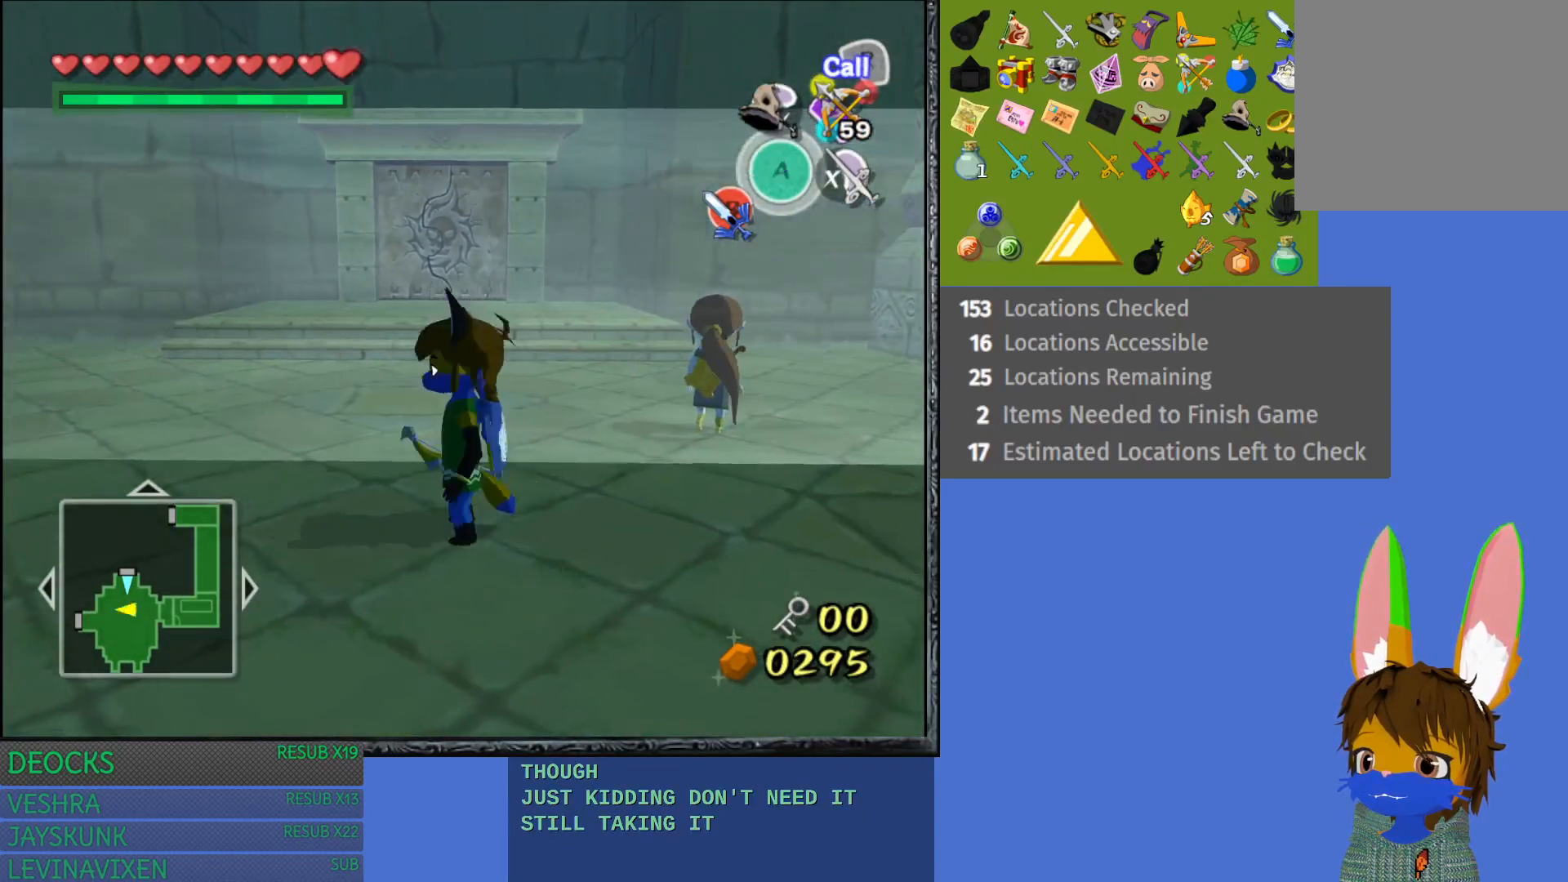
{"buttons": [], "left_stick": "up-right", "right_stick": "center", "events": [[433, "left_stick", "up-right"]]}
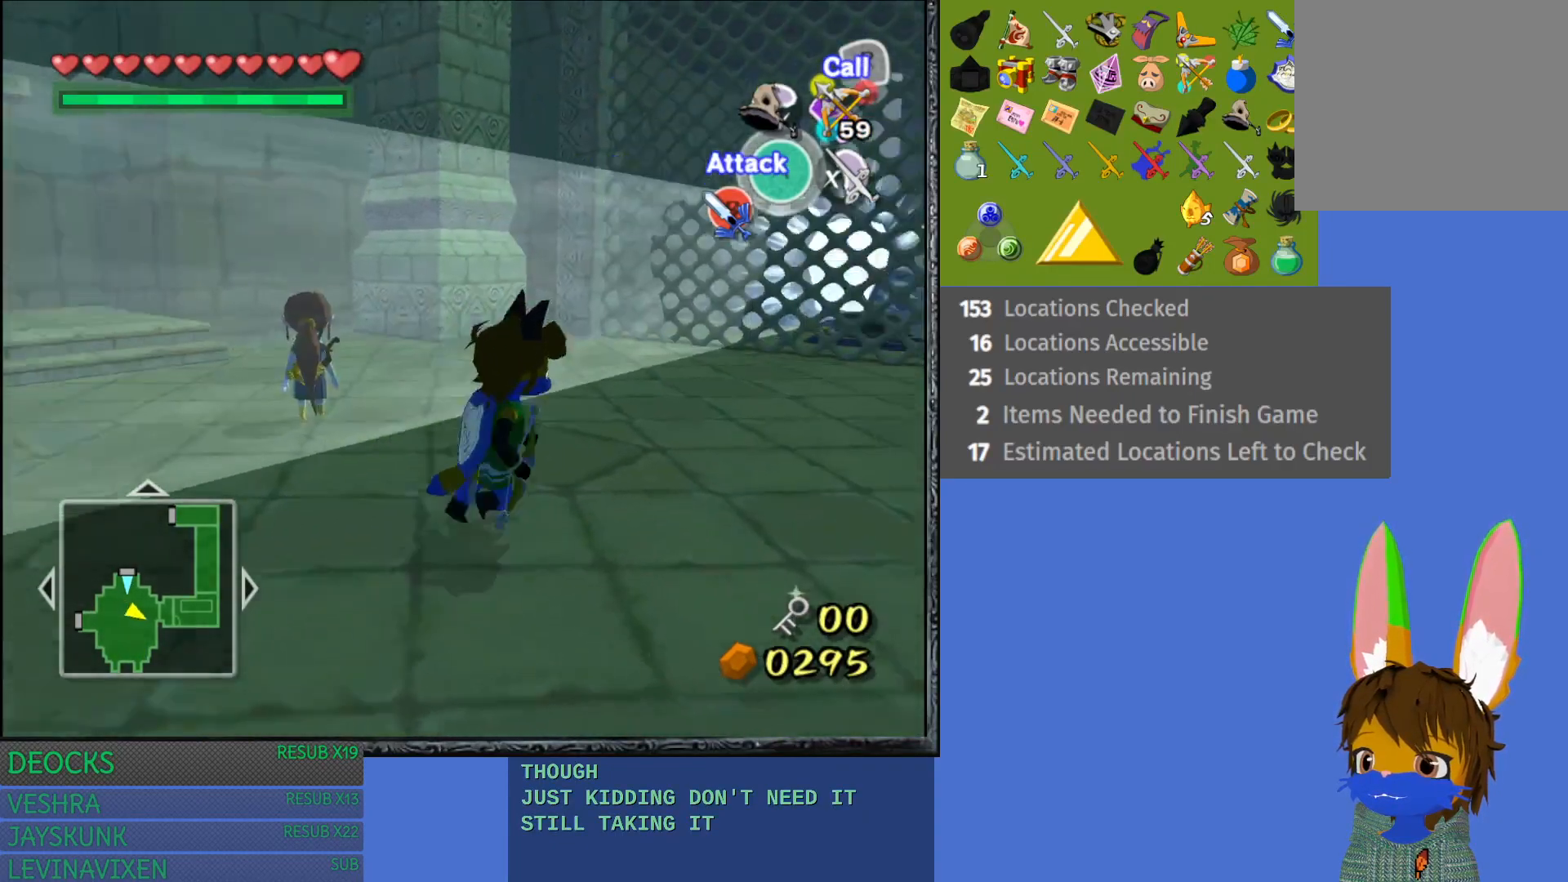
{"buttons": [], "left_stick": "up-left", "right_stick": "center", "events": [[133, "left_stick", "up-left"]]}
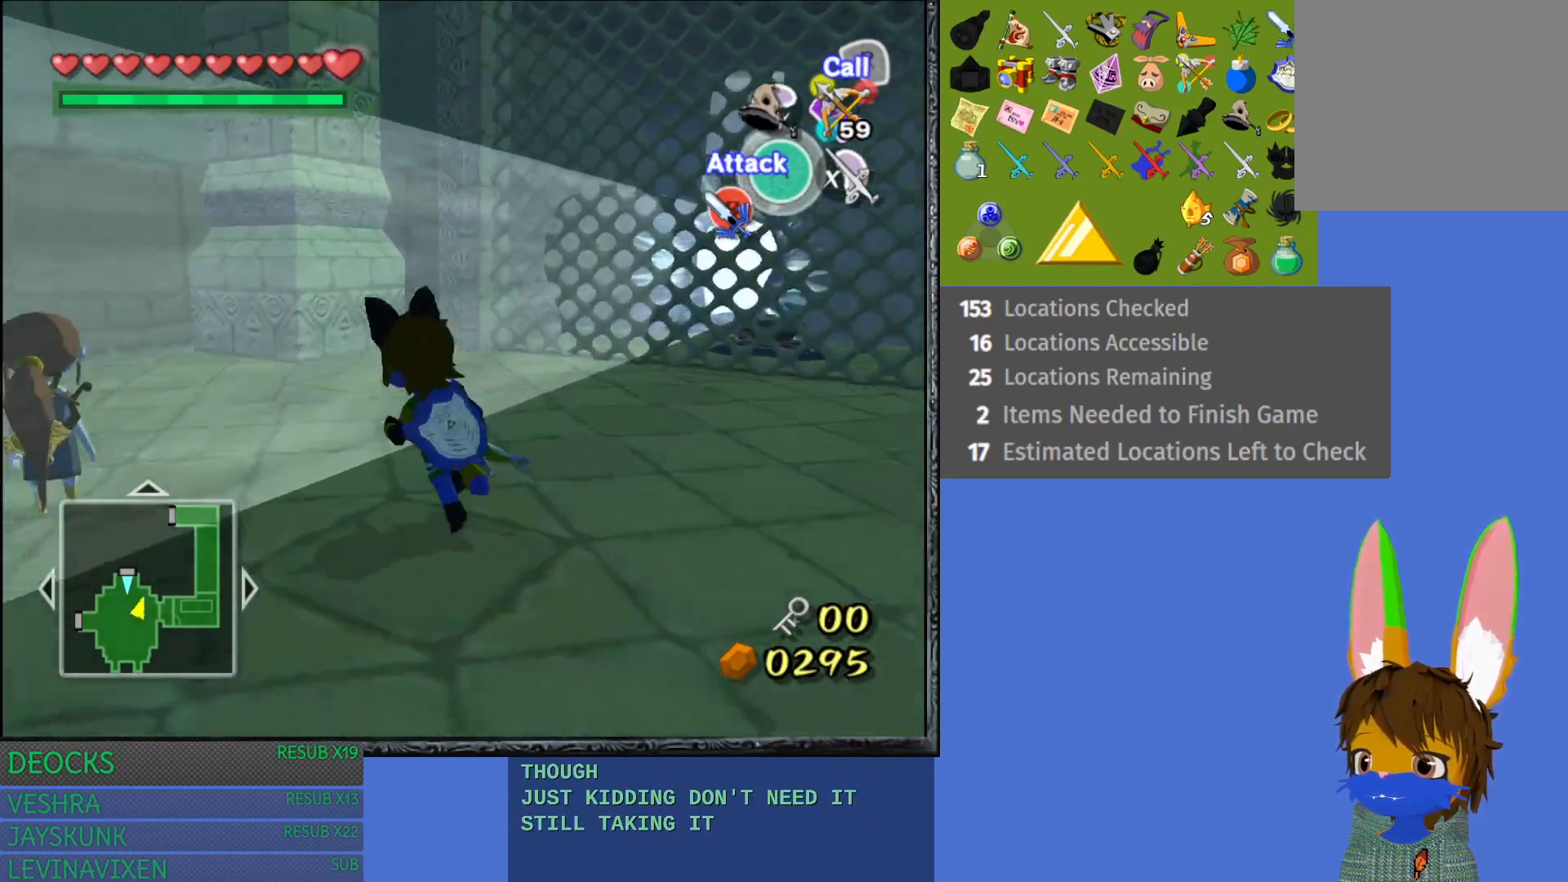
{"buttons": [], "left_stick": "center", "right_stick": "center", "events": [[400, "left_stick", "center"]]}
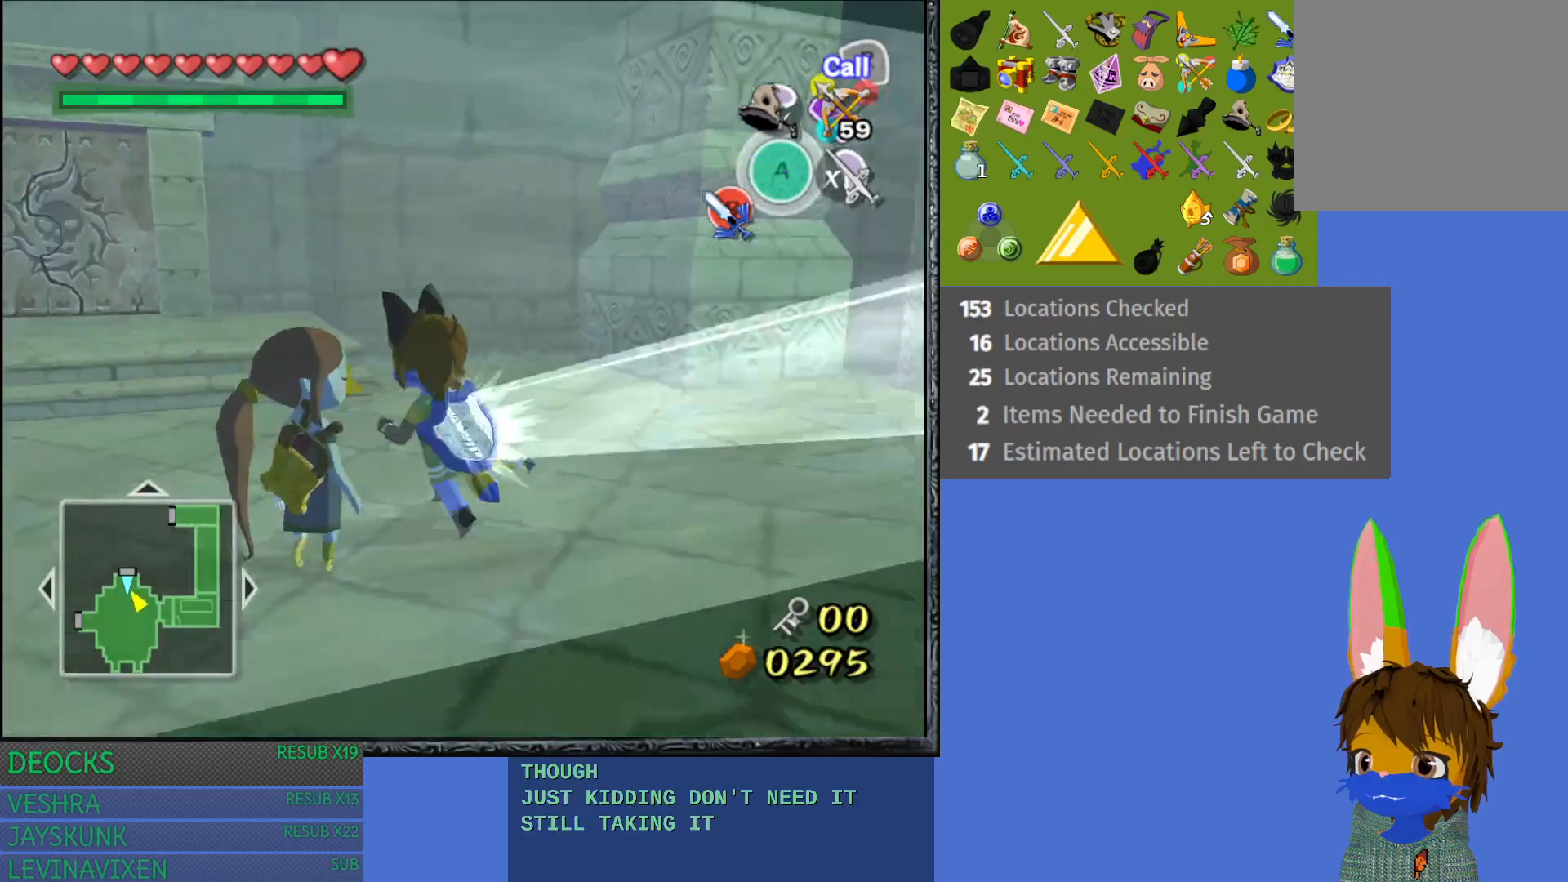
{"buttons": [], "left_stick": "center", "right_stick": "center", "events": [[167, "left_stick", "down-right"], [383, "left_stick", "center"]]}
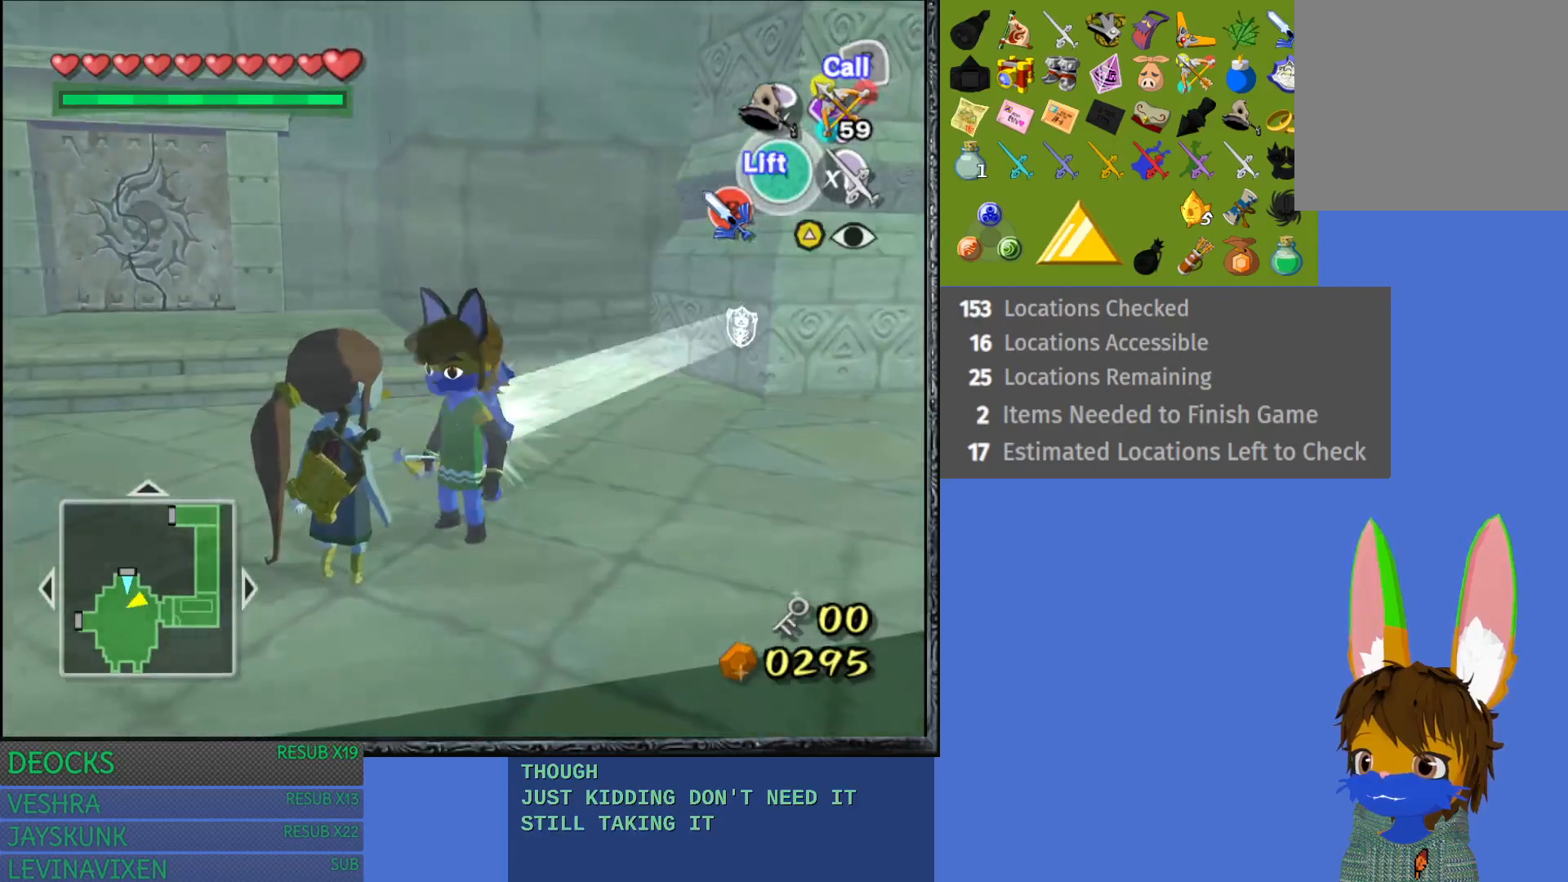
{"buttons": [], "left_stick": "down", "right_stick": "center", "events": [[17, "left_stick", "down-right"], [167, "left_stick", "down"]]}
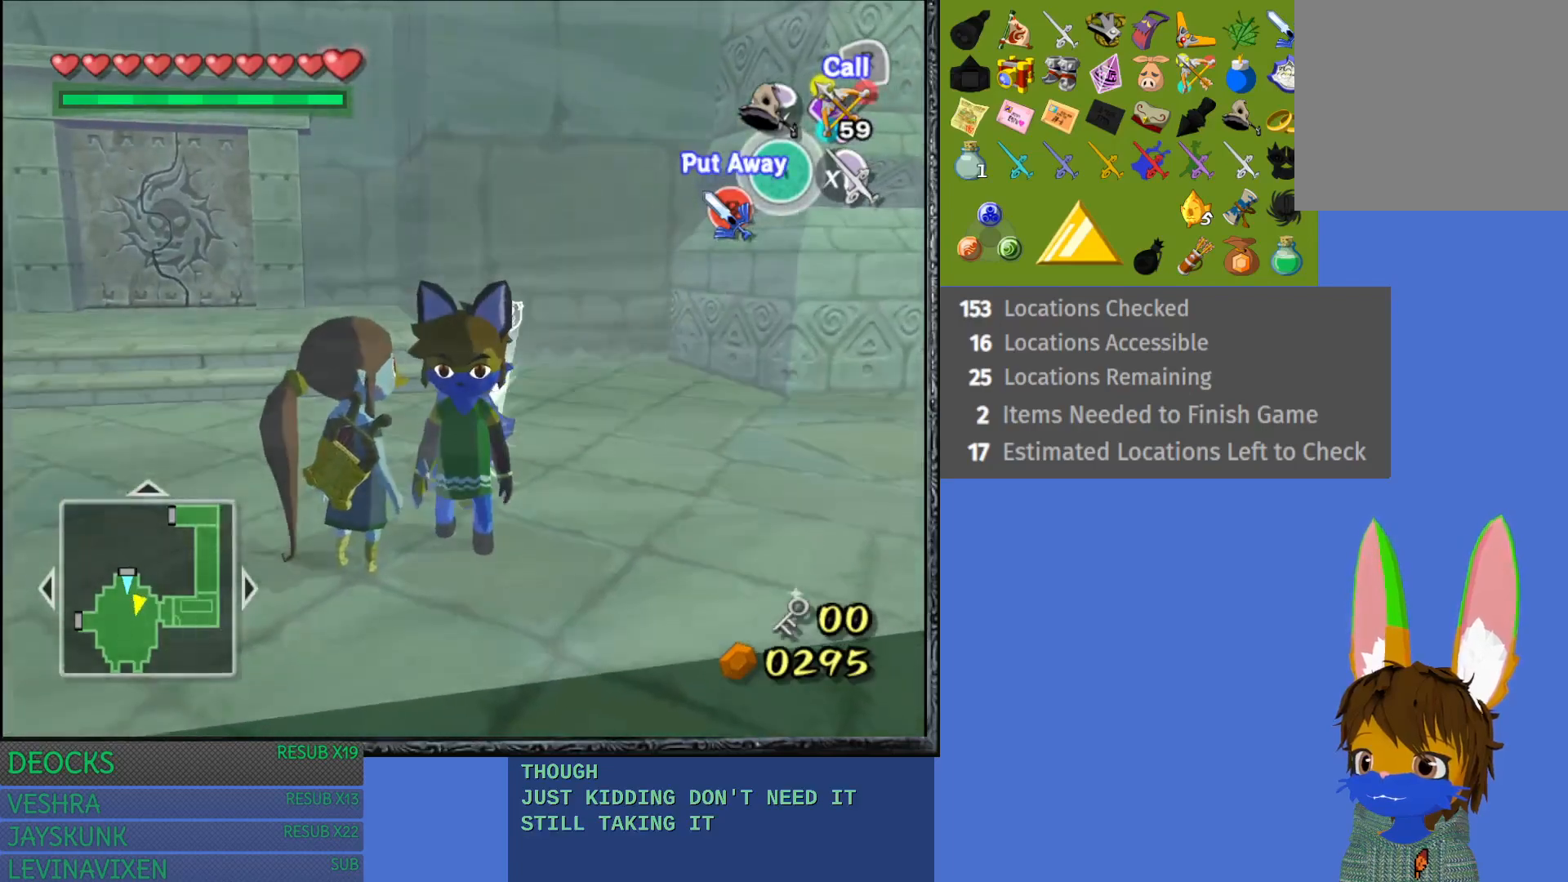
{"buttons": [], "left_stick": "down", "right_stick": "center", "events": []}
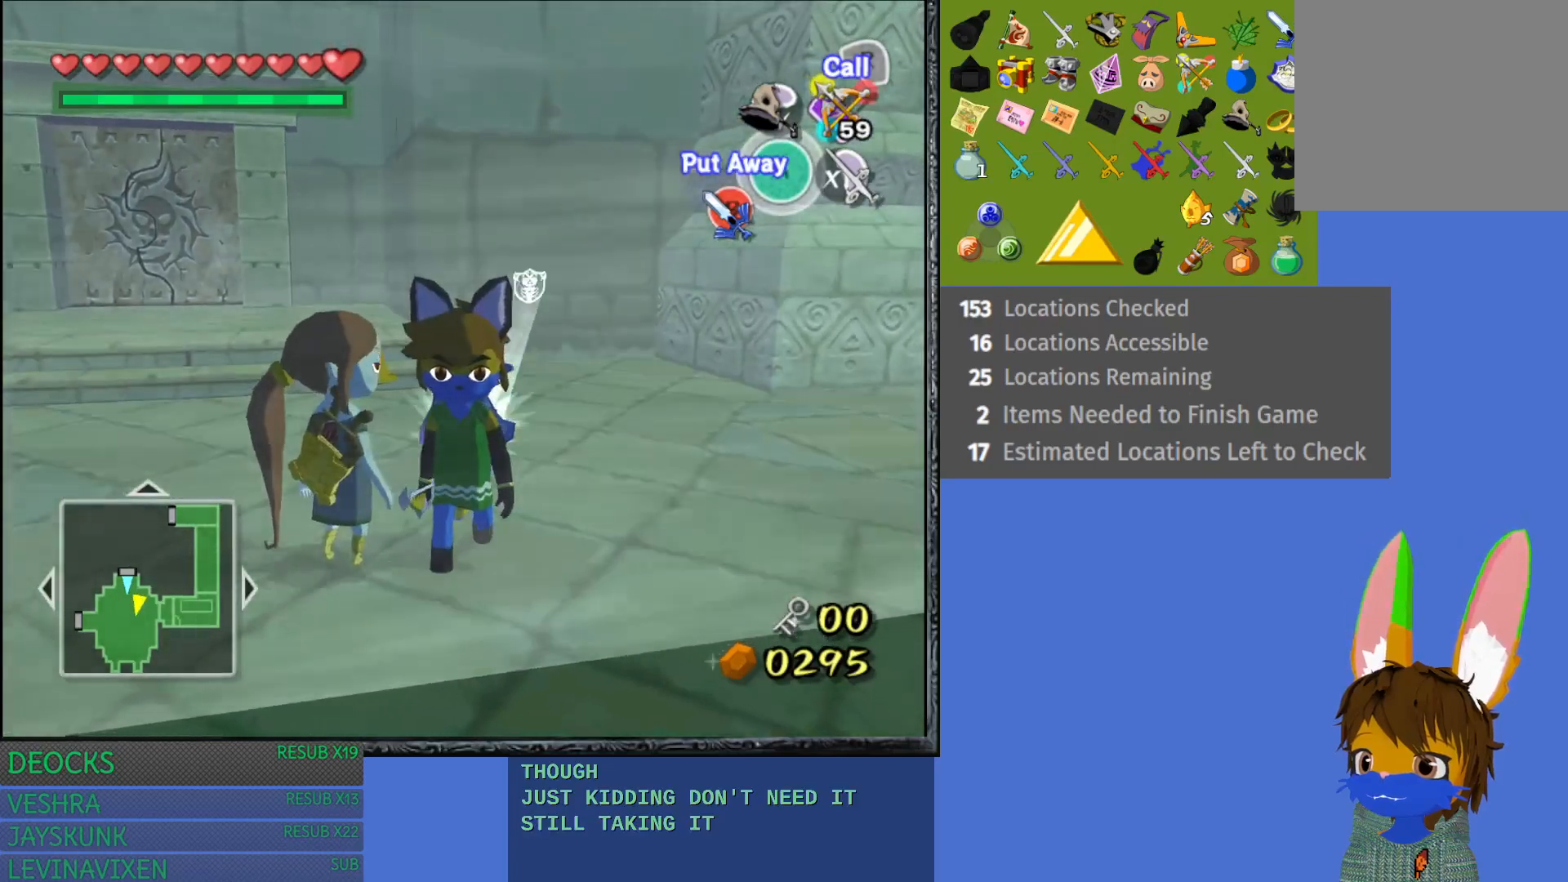
{"buttons": [], "left_stick": "center", "right_stick": "center", "events": [[167, "left_stick", "down-right"], [350, "left_stick", "center"]]}
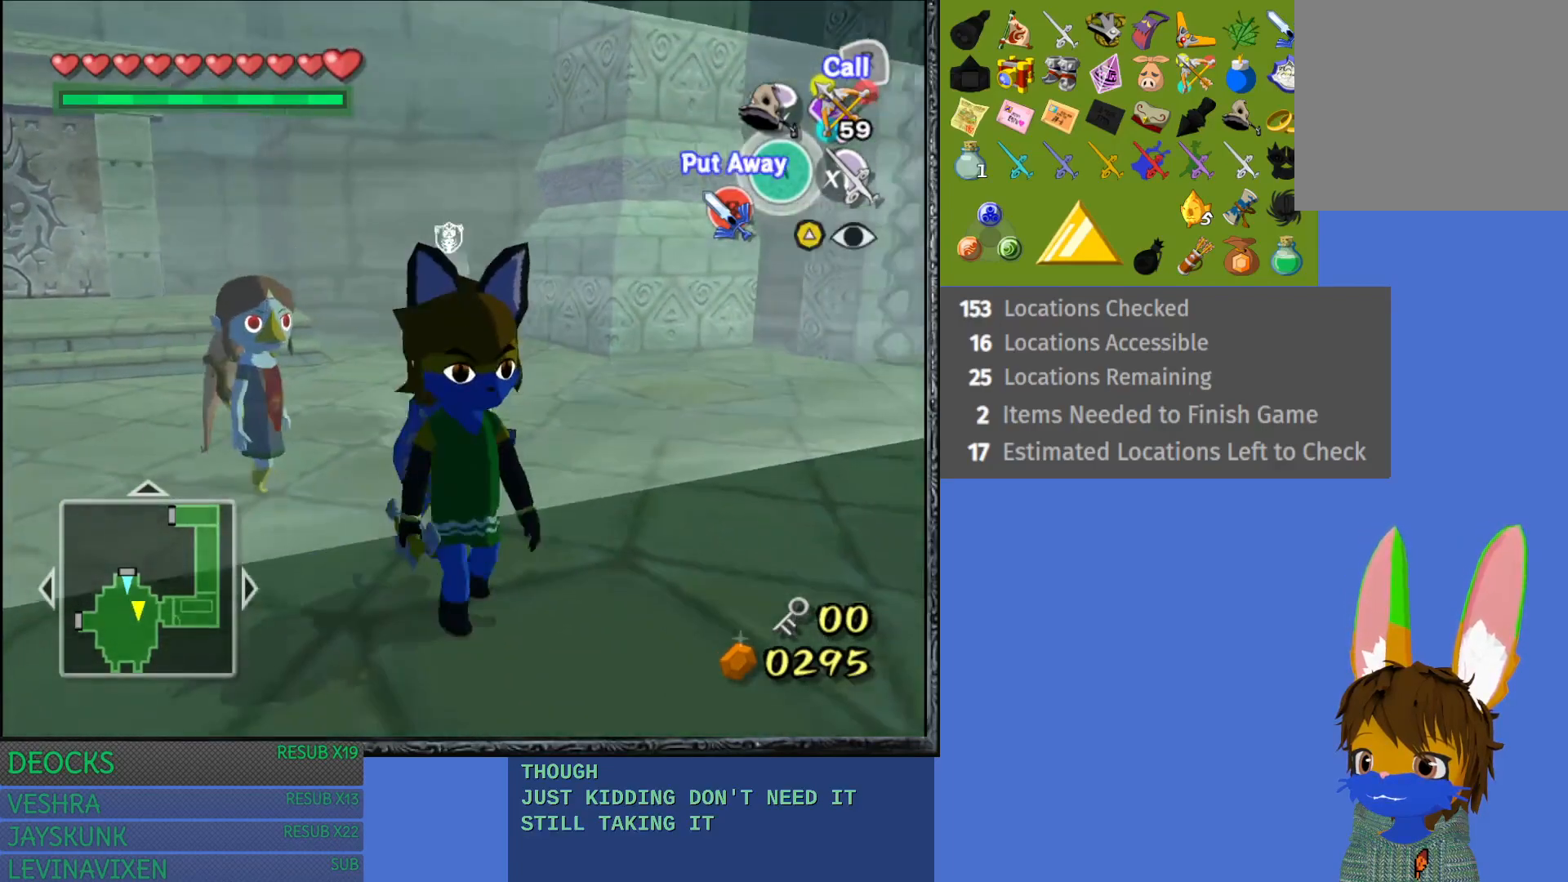
{"buttons": [], "left_stick": "up-right", "right_stick": "center", "events": [[367, "left_stick", "up-right"]]}
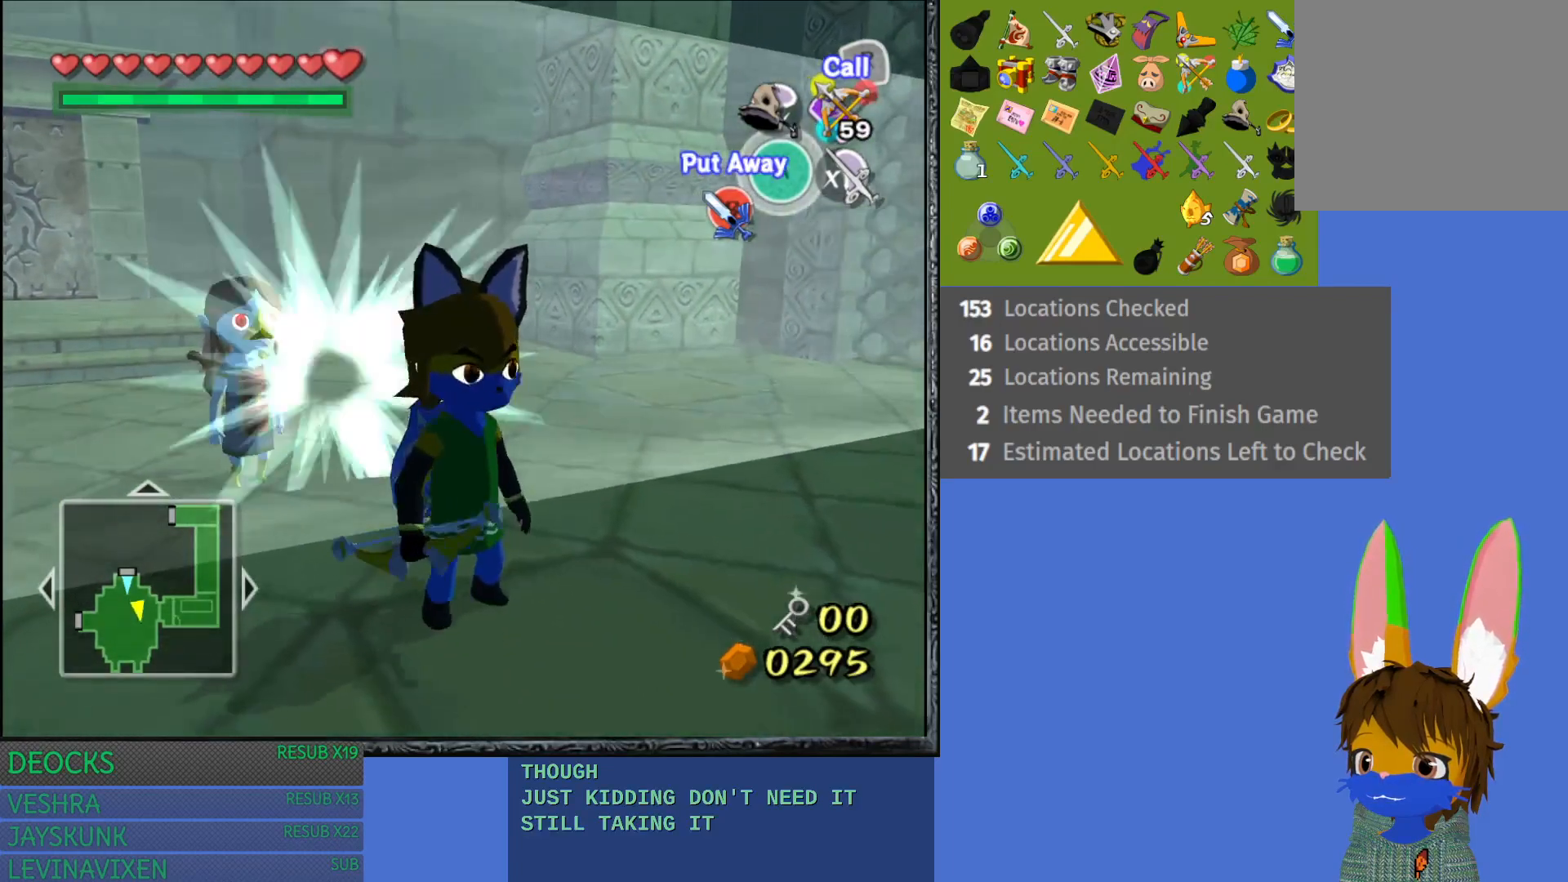
{"buttons": [], "left_stick": "down-left", "right_stick": "center", "events": [[117, "left_stick", "center"], [367, "left_stick", "down-left"]]}
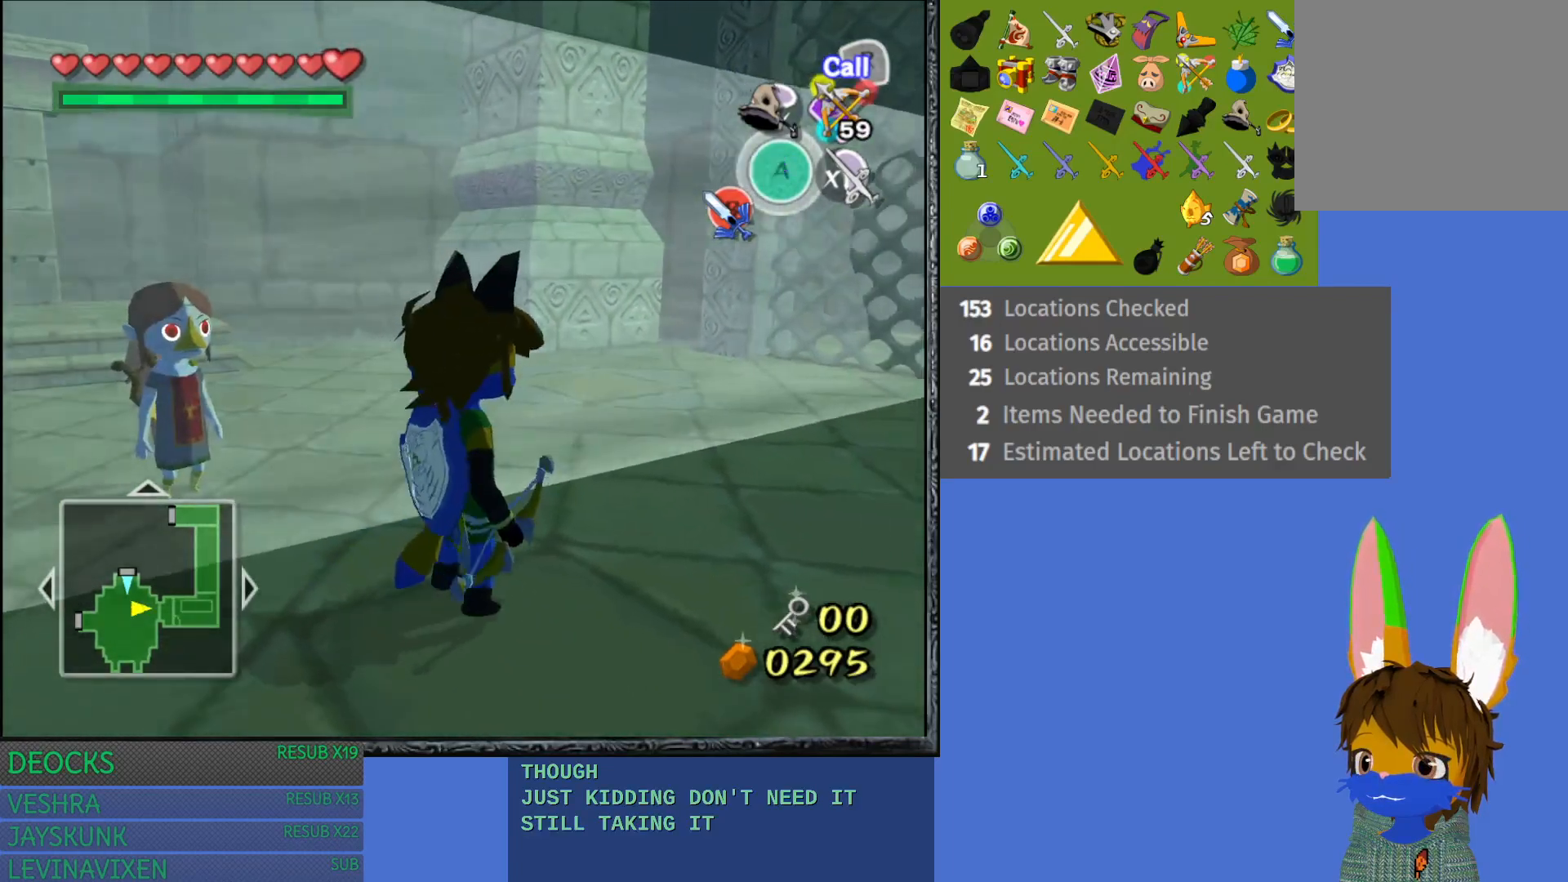
{"buttons": [], "left_stick": "center", "right_stick": "center", "events": [[17, "left_stick", "left"], [200, "left_stick", "up-left"], [467, "left_stick", "center"]]}
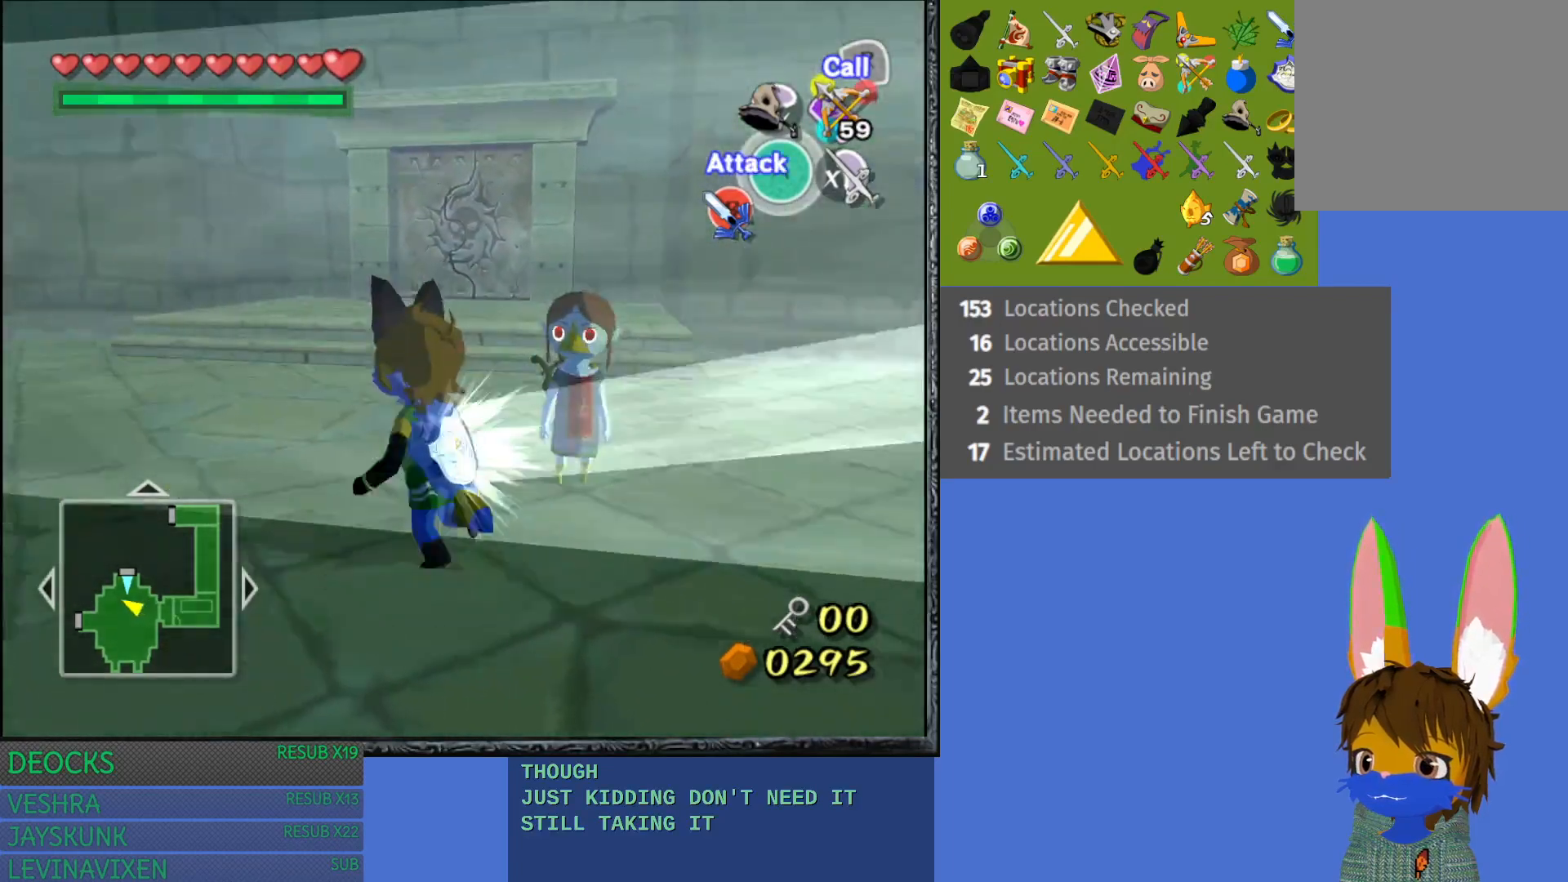
{"buttons": [], "left_stick": "up", "right_stick": "center", "events": [[267, "left_stick", "up"]]}
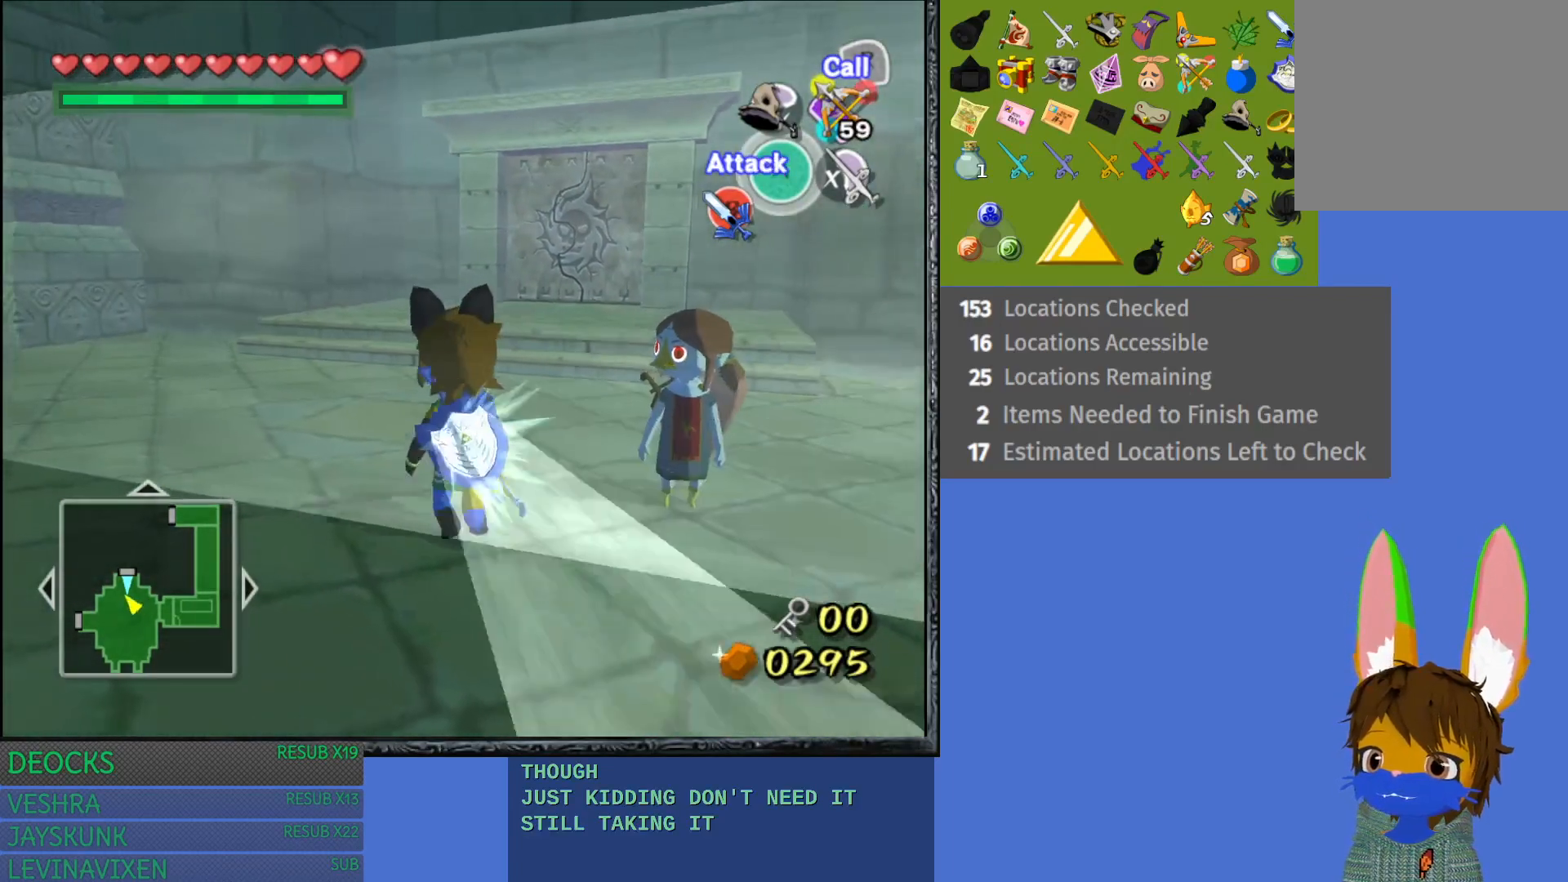
{"buttons": [], "left_stick": "right", "right_stick": "center", "events": [[33, "left_stick", "center"], [367, "left_stick", "down-right"], [450, "left_stick", "right"]]}
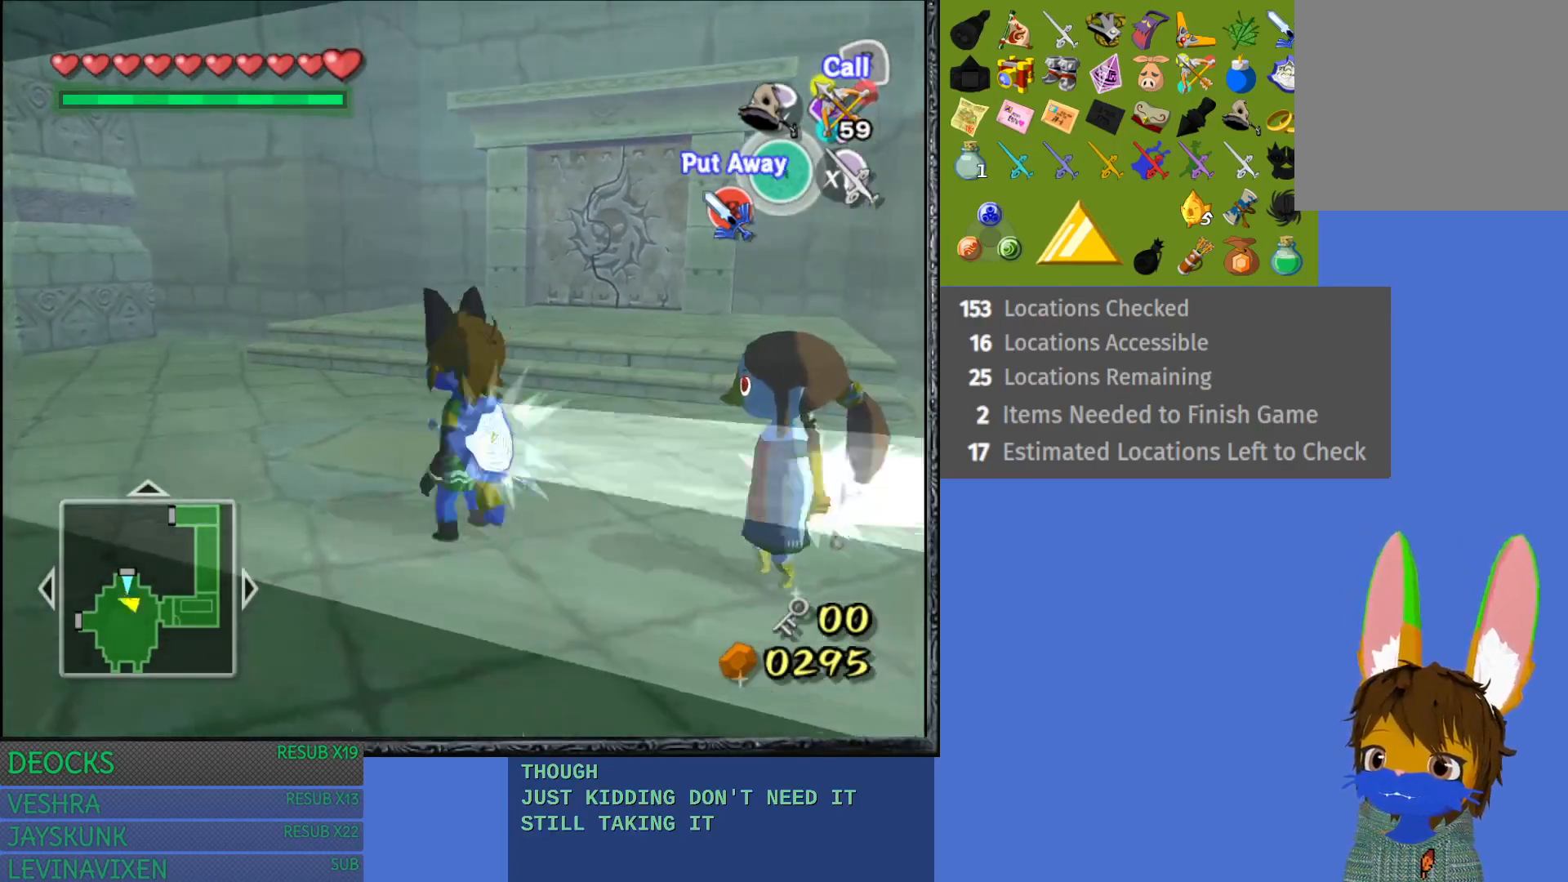
{"buttons": [], "left_stick": "right", "right_stick": "center", "events": [[200, "left_stick", "center"], [283, "CROSS", "down"], [367, "left_stick", "down-right"], [467, "CROSS", "up"], [467, "left_stick", "right"]]}
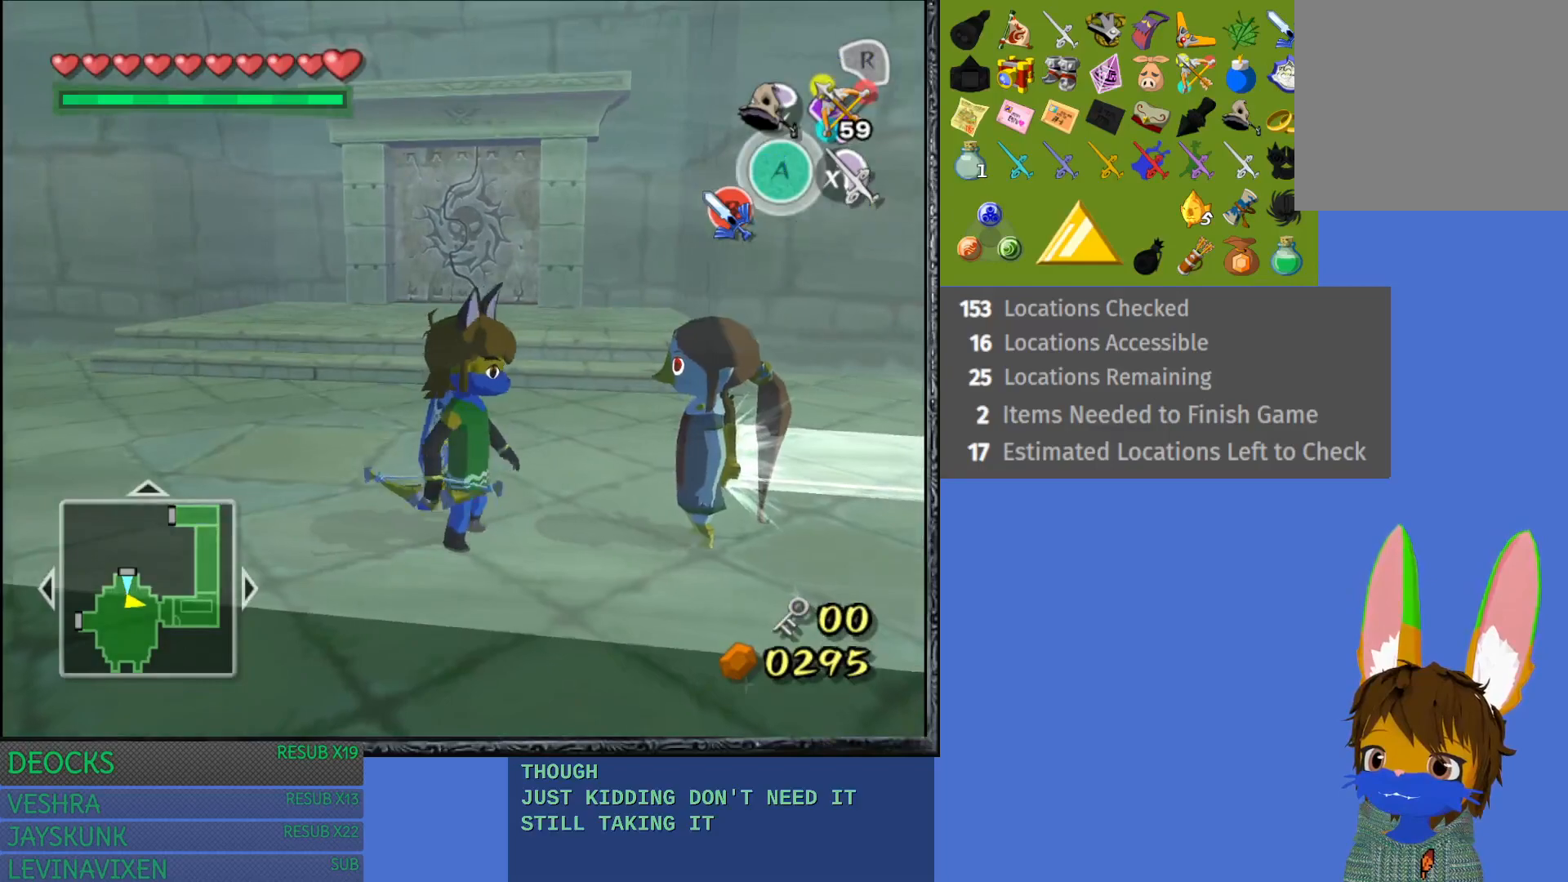
{"buttons": ["CROSS"], "left_stick": "center", "right_stick": "center", "events": [[400, "left_stick", "center"], [433, "CROSS", "down"]]}
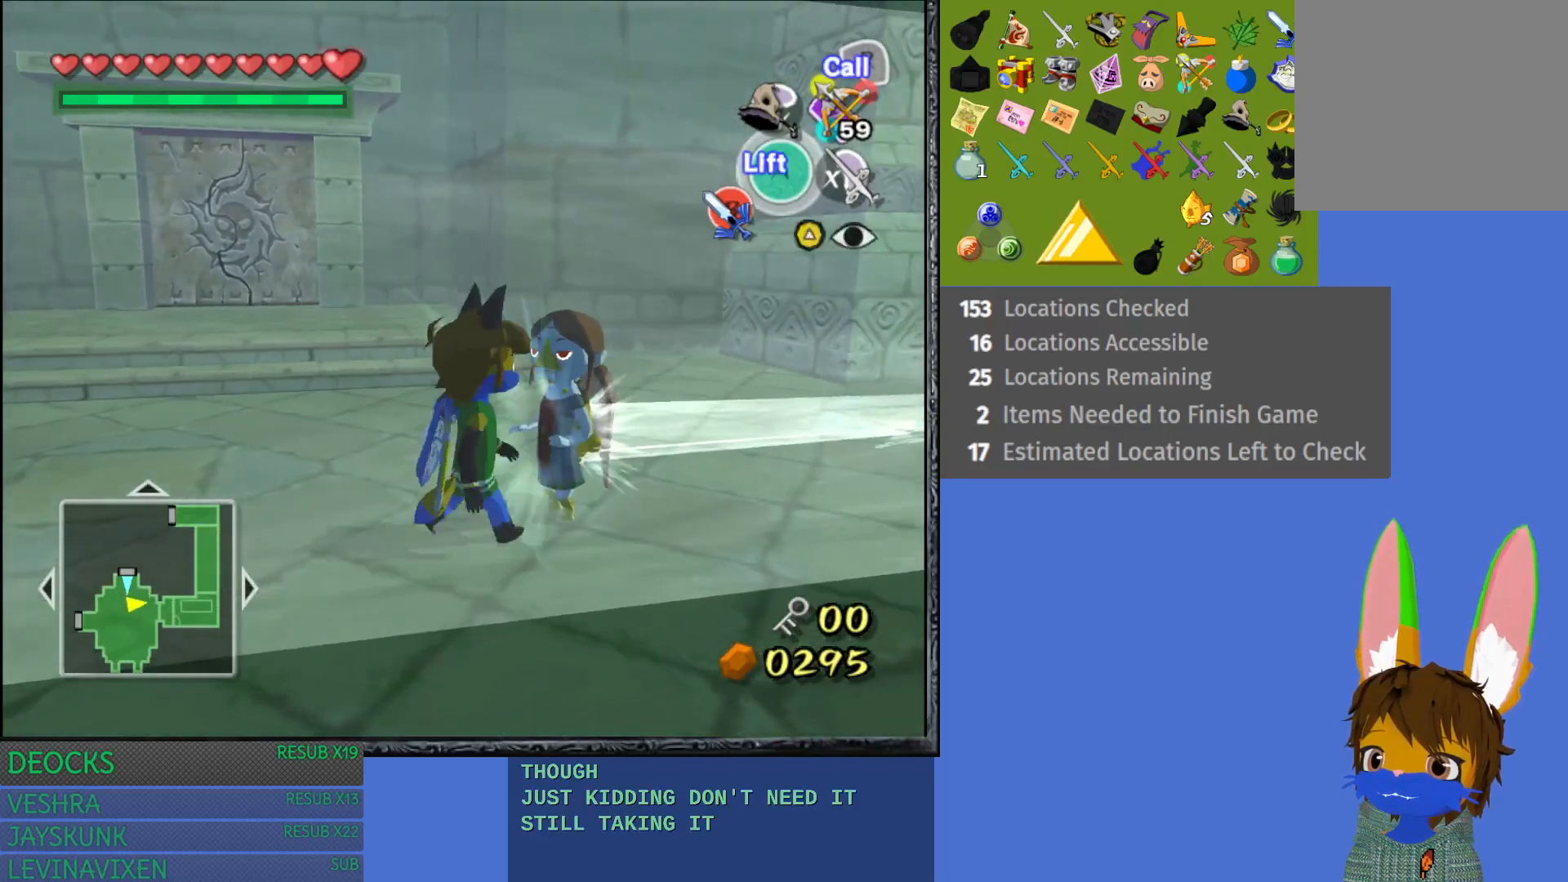
{"buttons": [], "left_stick": "left", "right_stick": "center", "events": [[100, "CROSS", "up"], [417, "left_stick", "left"]]}
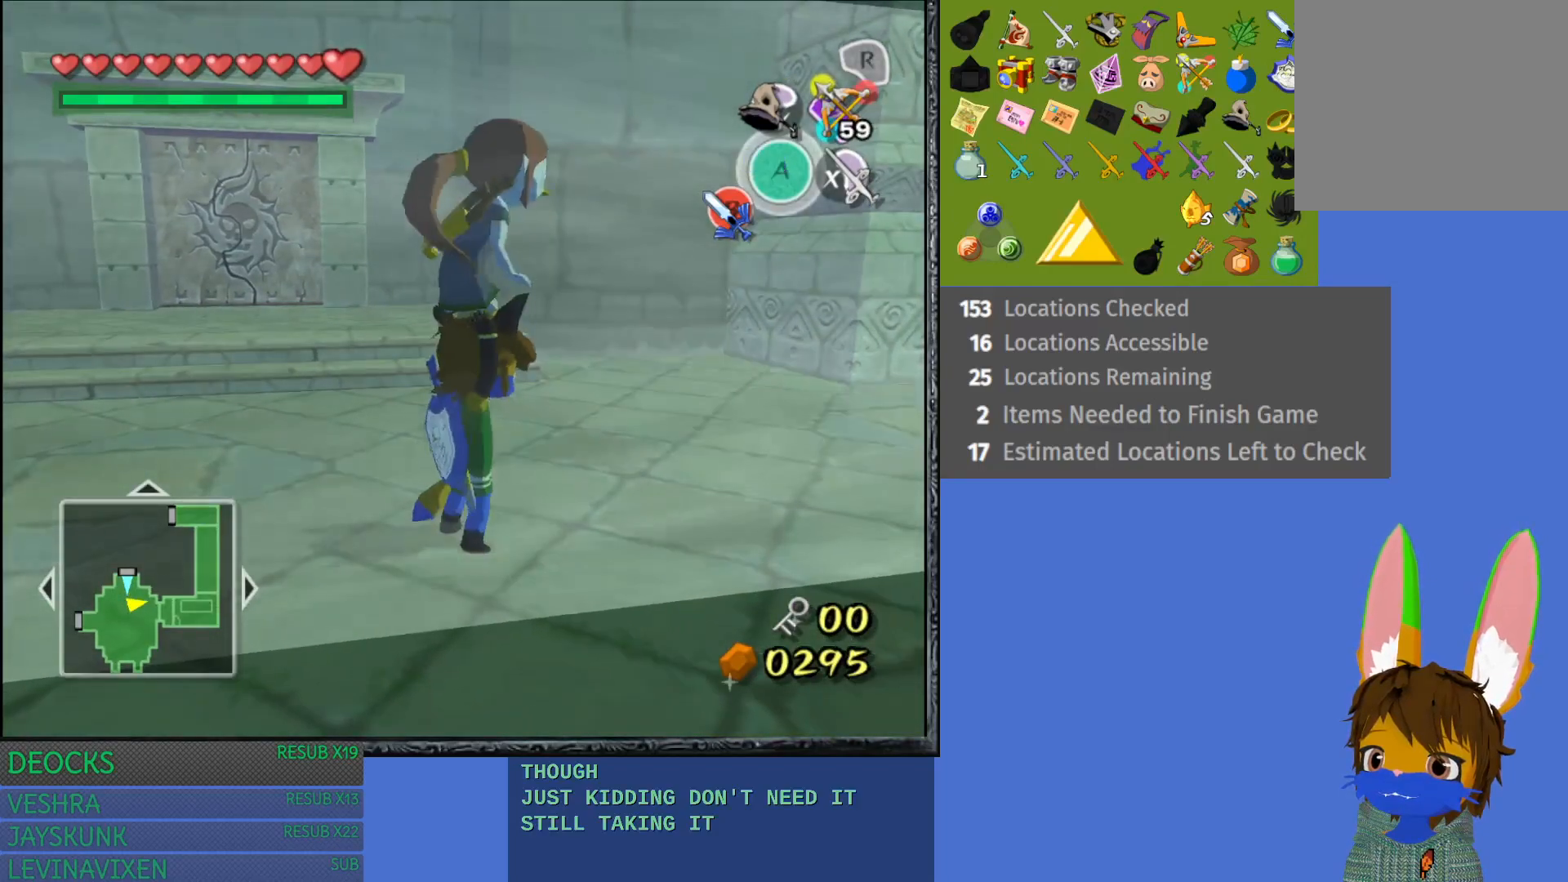
{"buttons": [], "left_stick": "up-left", "right_stick": "left", "events": [[250, "right_stick", "left"], [333, "left_stick", "up-left"]]}
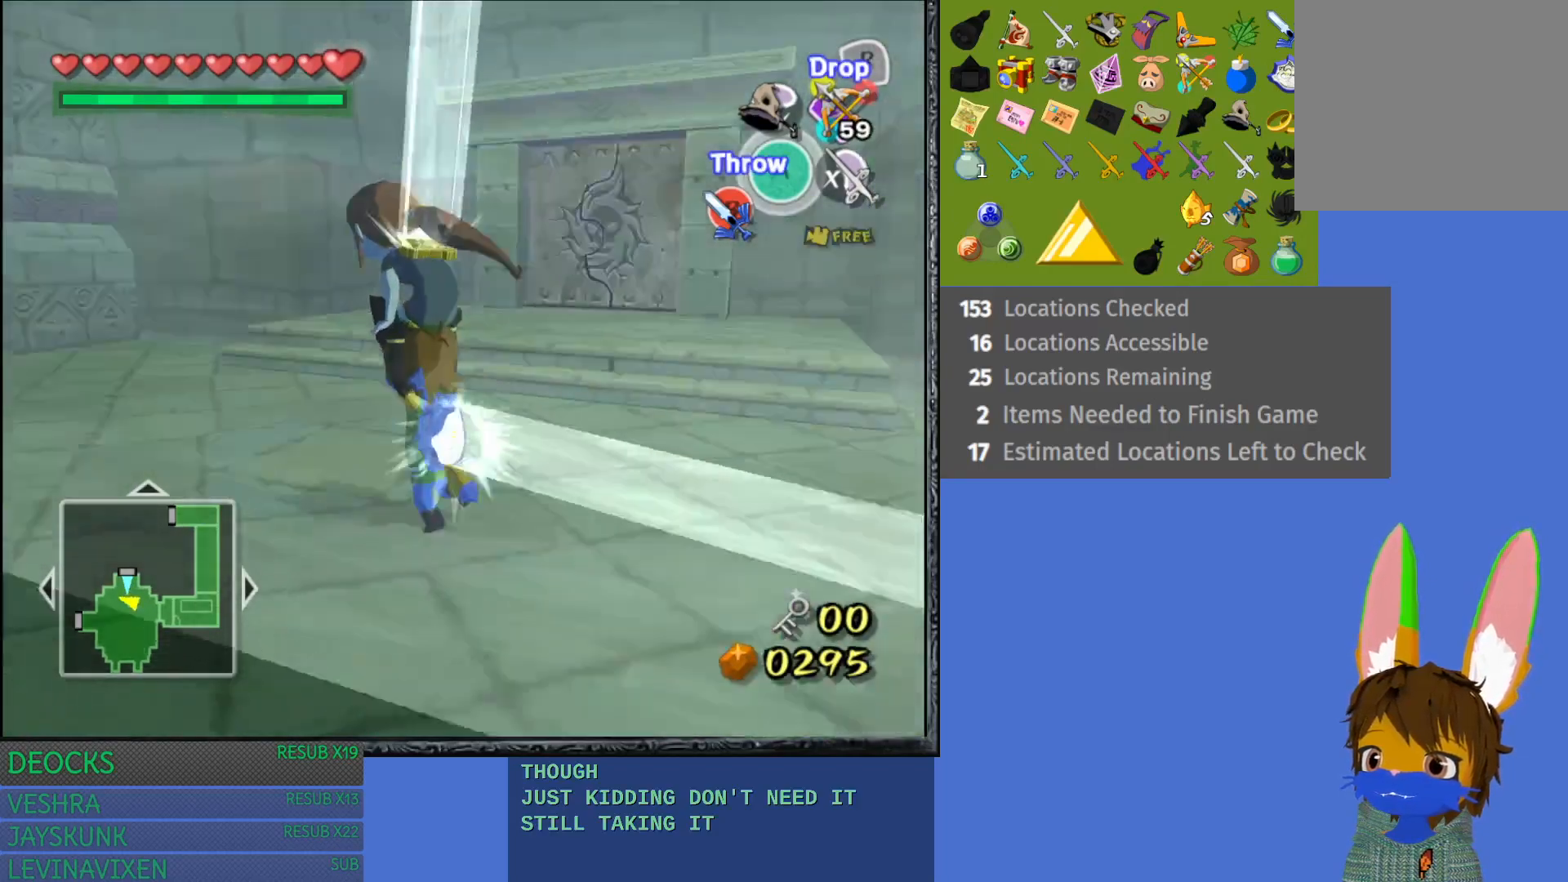
{"buttons": [], "left_stick": "up-right", "right_stick": "center", "events": [[250, "left_stick", "up"], [383, "right_stick", "center"], [450, "left_stick", "up-right"]]}
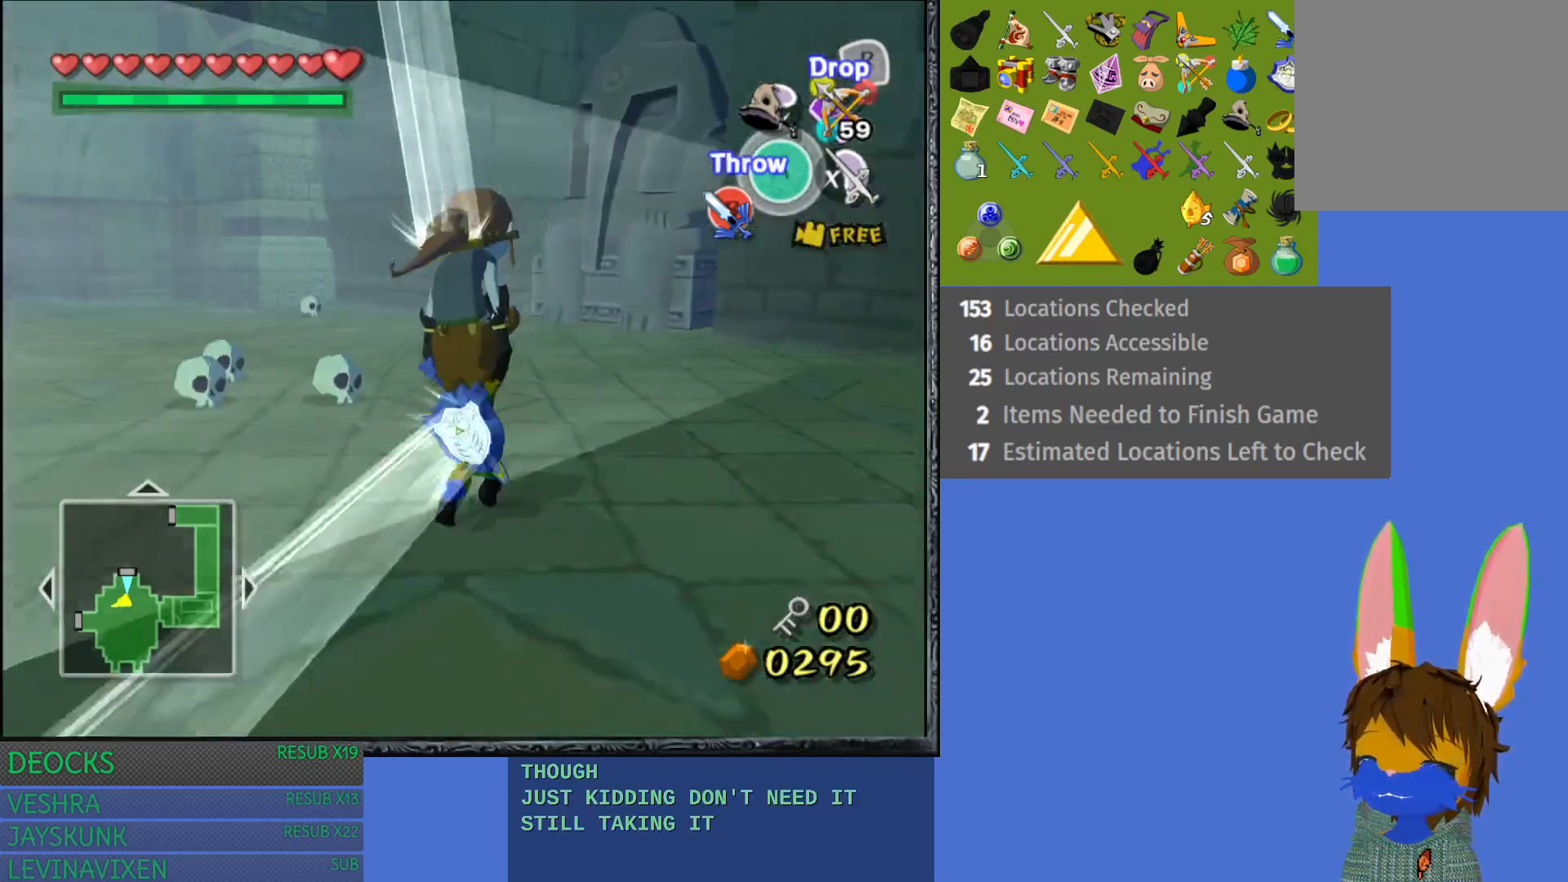
{"buttons": [], "left_stick": "up-right", "right_stick": "center", "events": []}
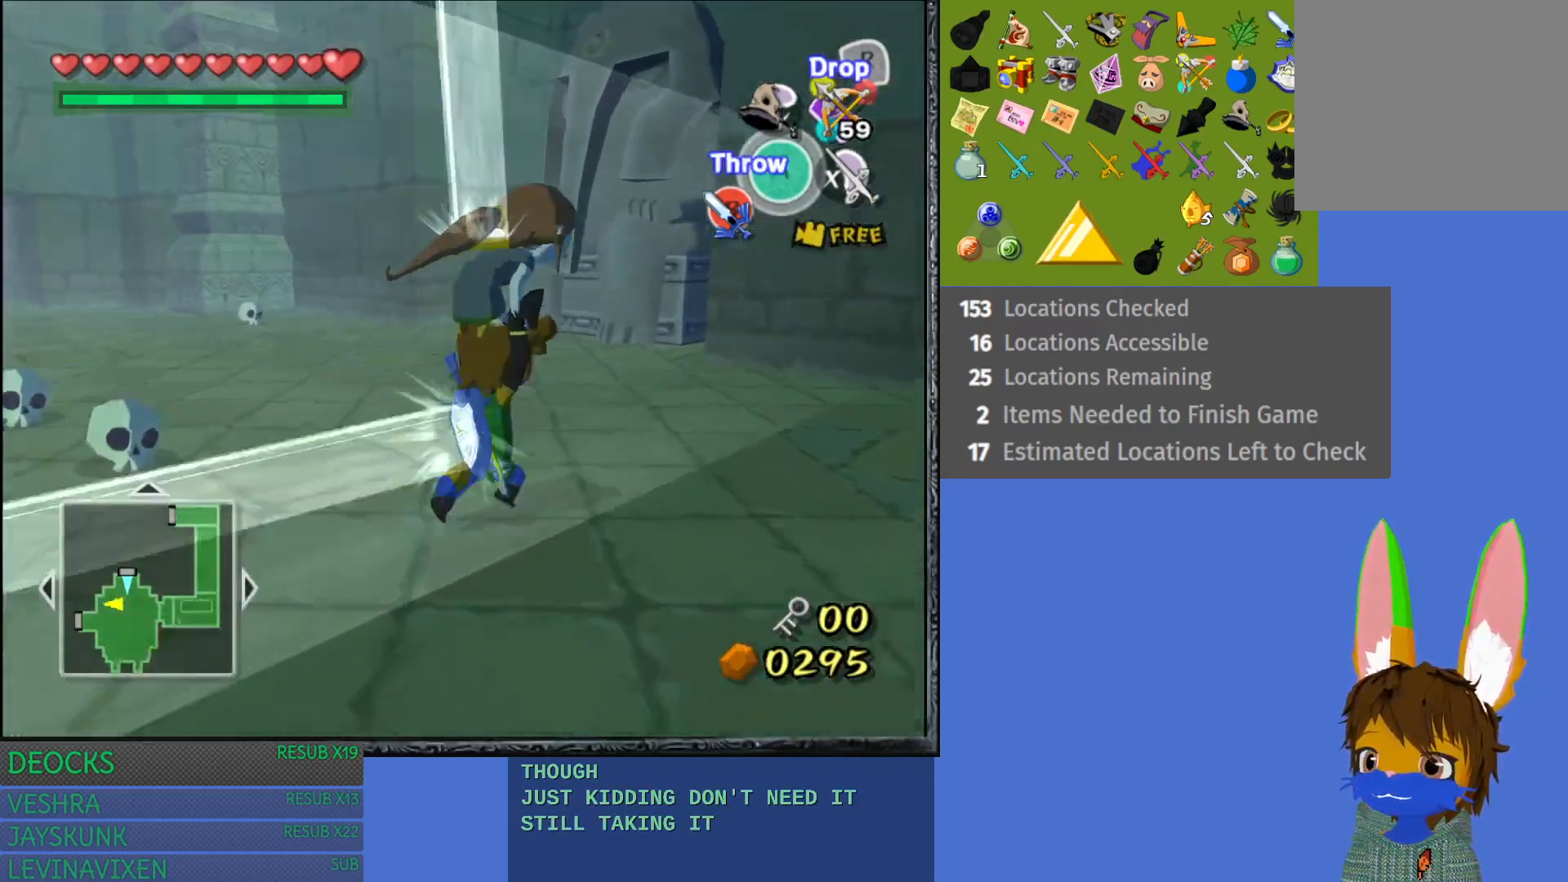
{"buttons": [], "left_stick": "up-right", "right_stick": "center", "events": []}
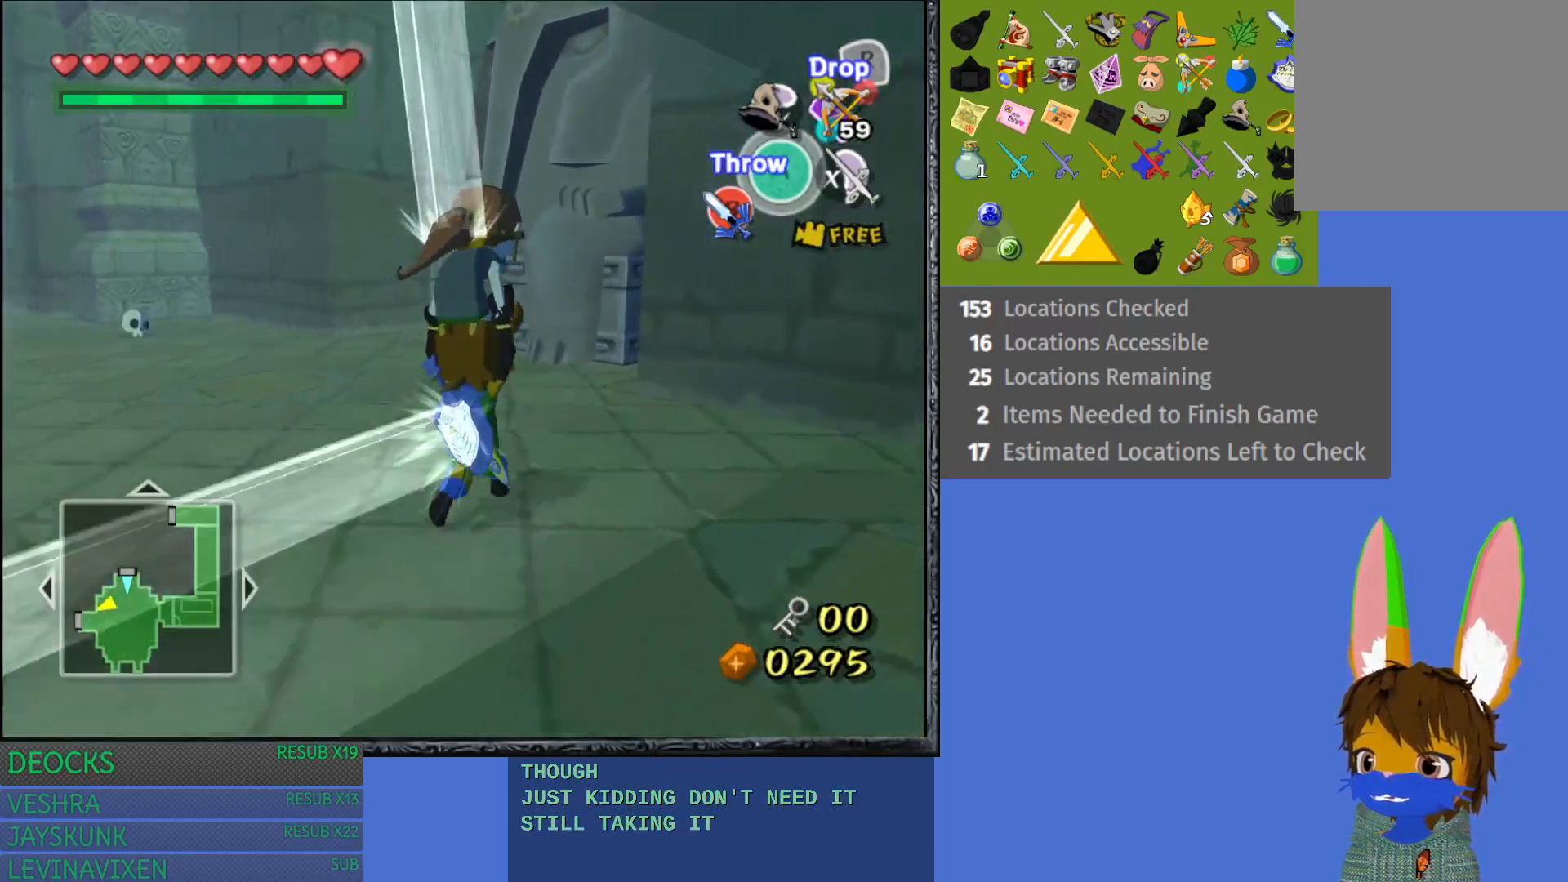
{"buttons": [], "left_stick": "up-right", "right_stick": "center", "events": []}
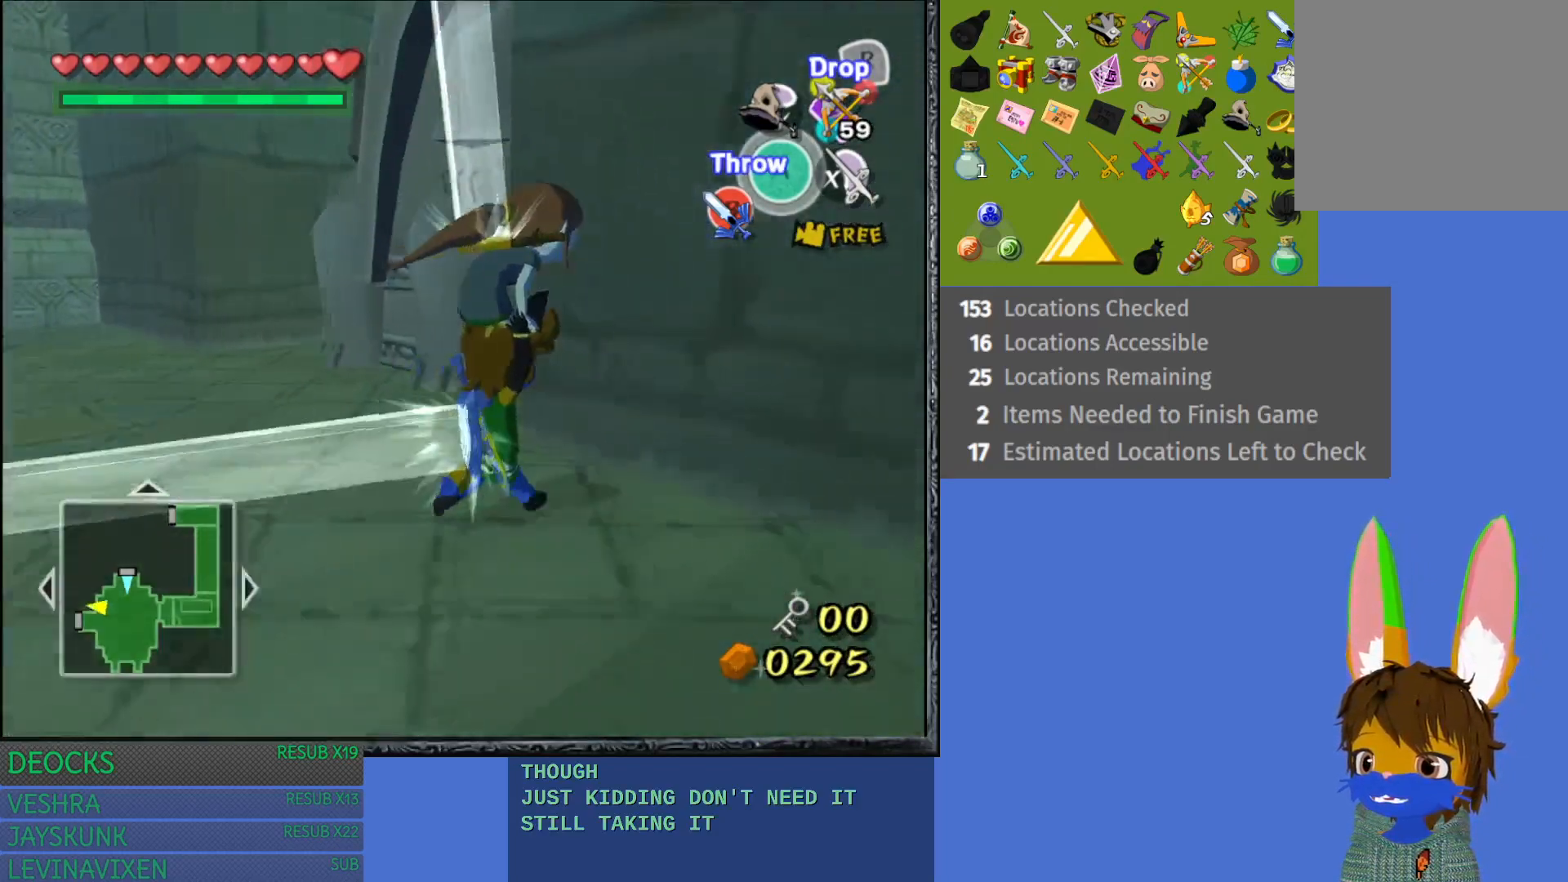
{"buttons": [], "left_stick": "down-left", "right_stick": "center", "events": [[133, "left_stick", "center"], [267, "left_stick", "down-left"]]}
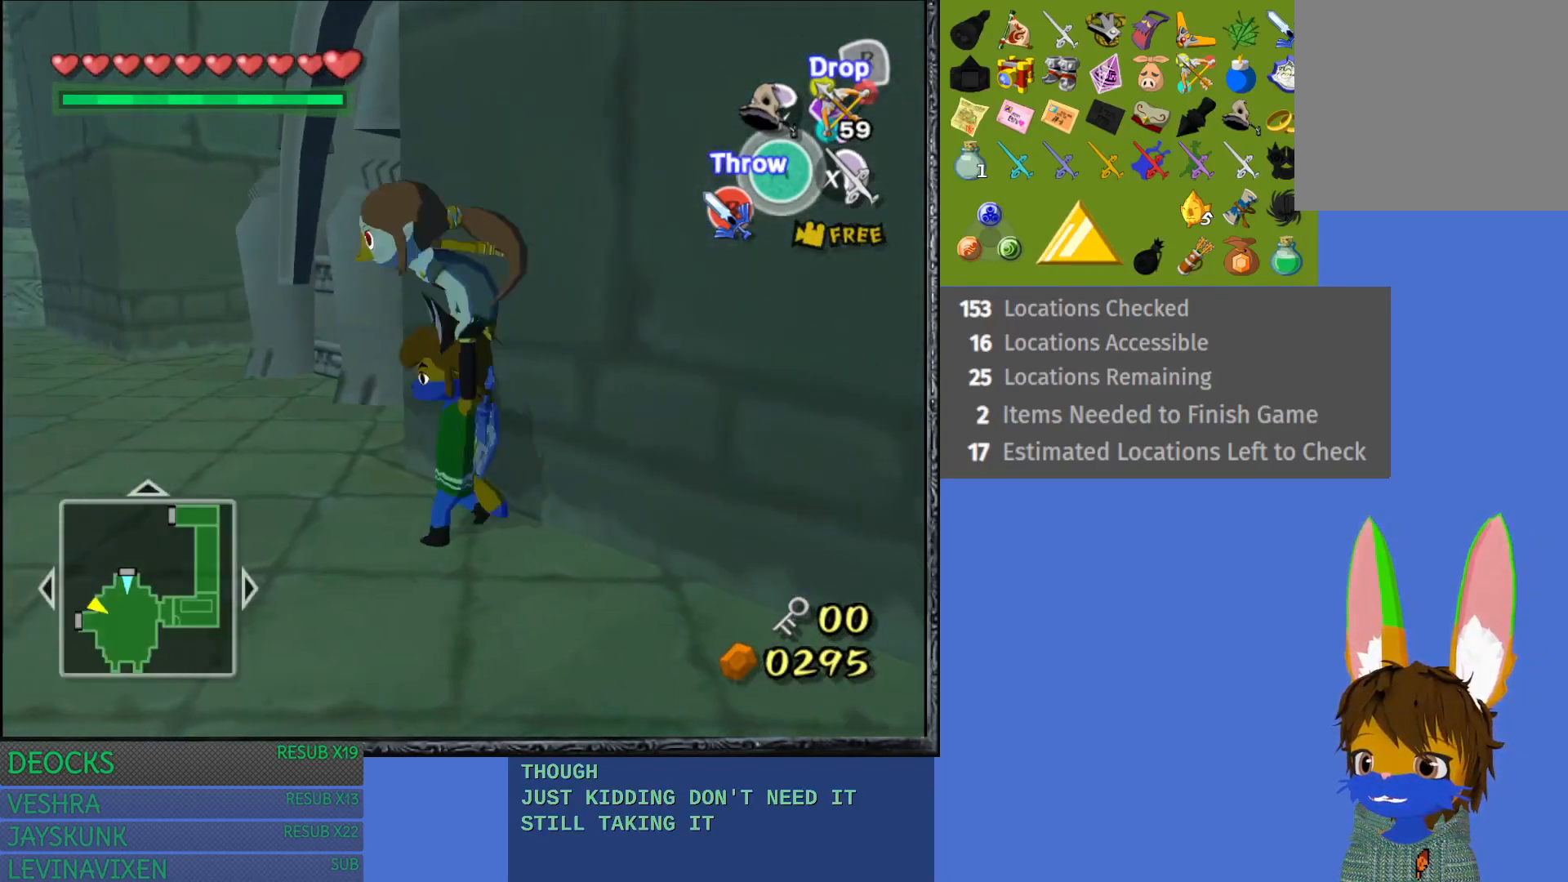
{"buttons": [], "left_stick": "center", "right_stick": "center", "events": [[217, "left_stick", "center"]]}